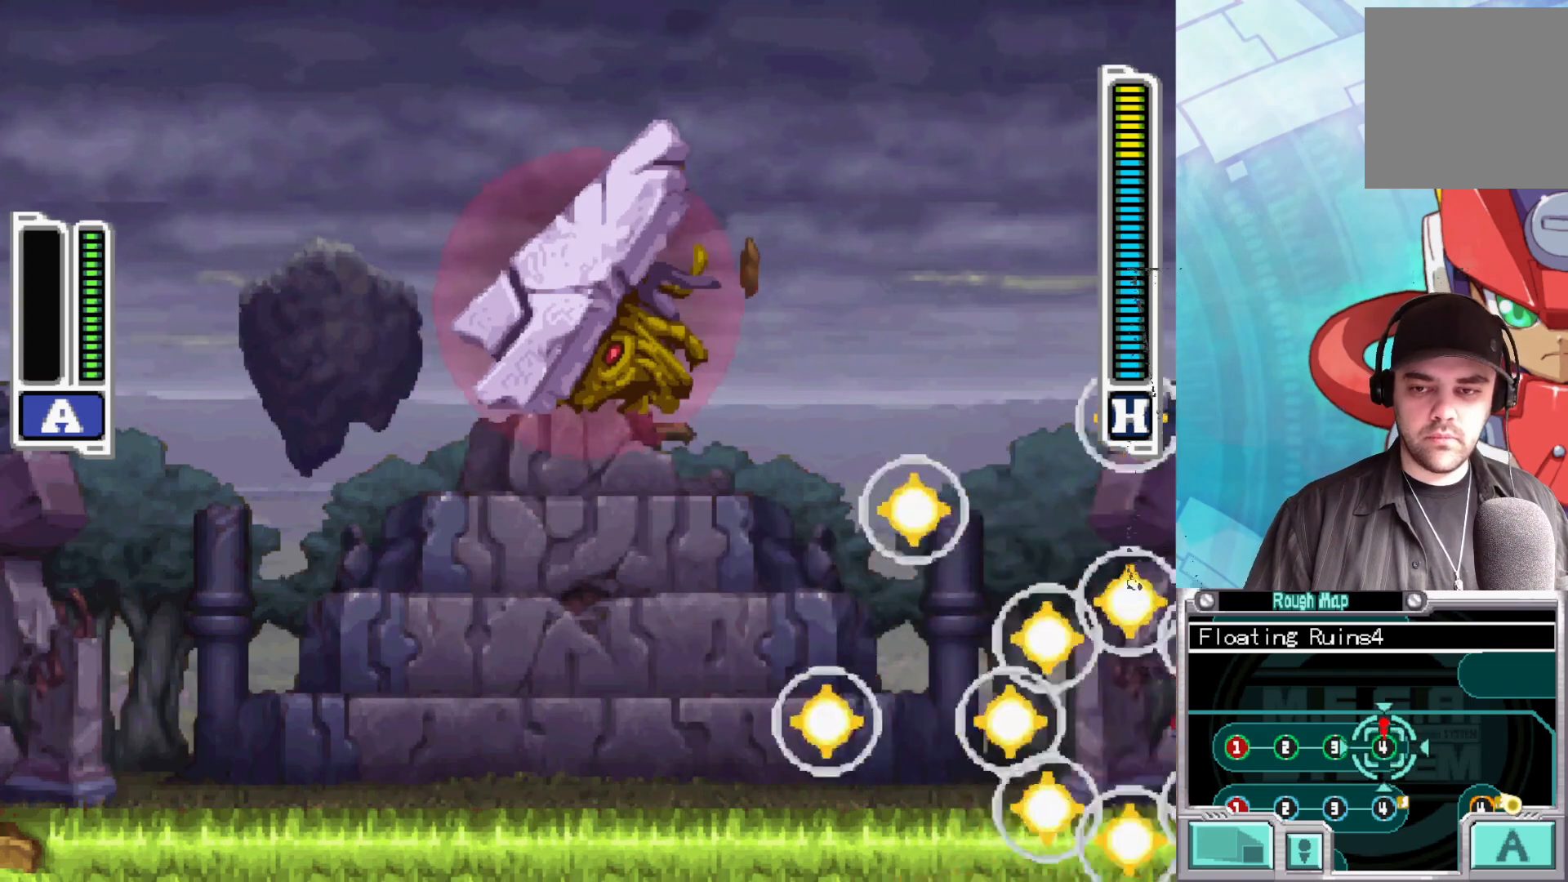
Gameplay with a controller (Xbox layout); each line is a JSON object with the inputs held at the frame after it. "events" lists button and stick changes between this image and that frame as [ms after this image, input, new state], when the widget could be followed in between.
{"buttons": [], "left_stick": "center", "right_stick": "center", "events": [[167, "B", "up"], [250, "left_stick", "center"]]}
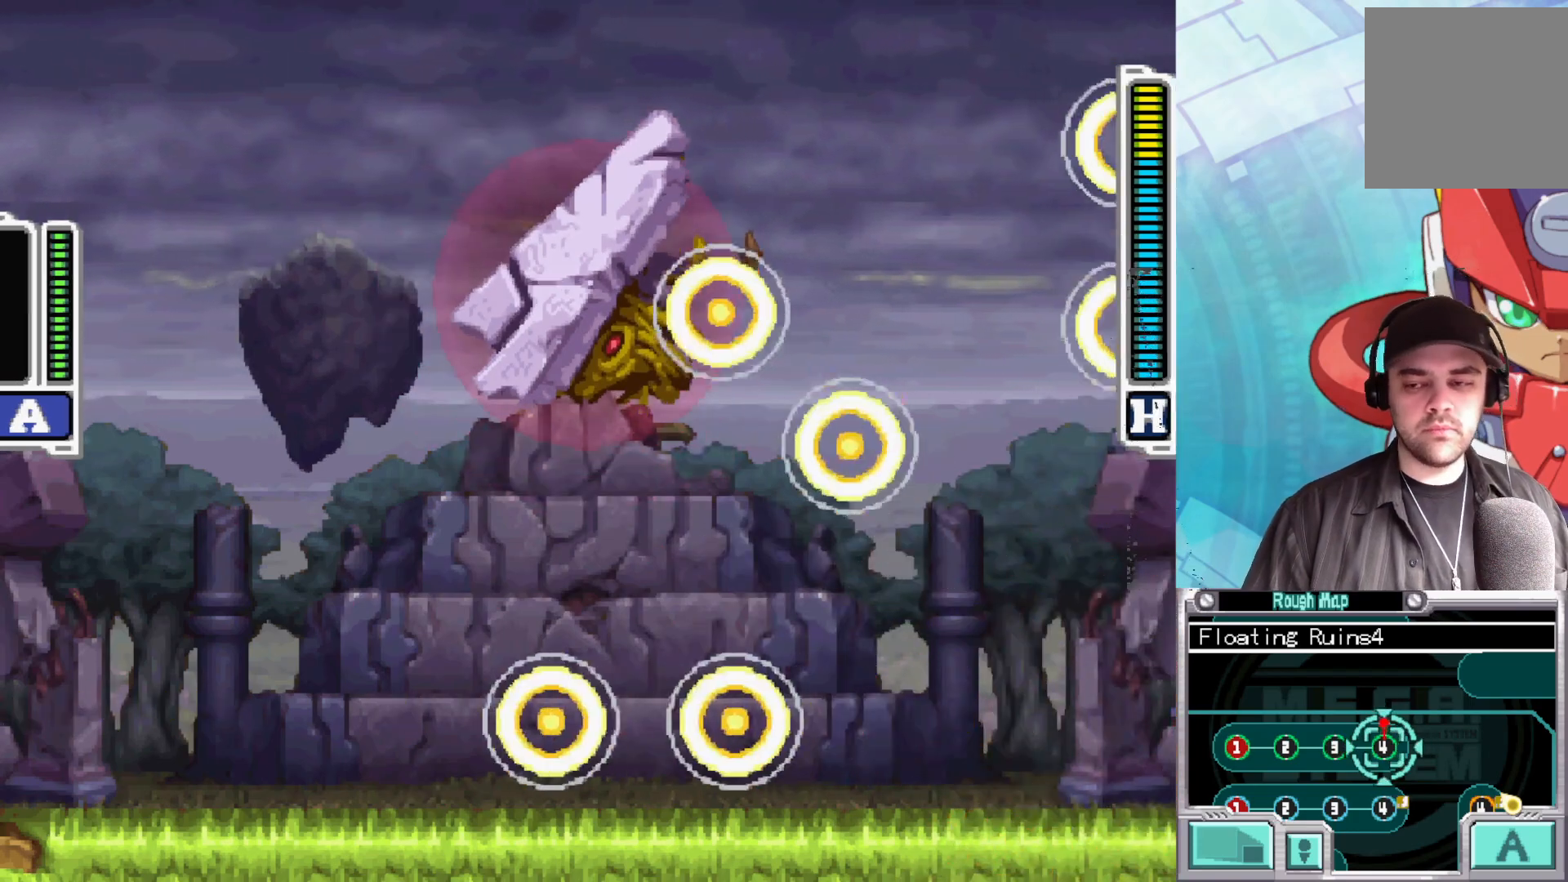
{"buttons": ["A"], "left_stick": "center", "right_stick": "center", "events": [[450, "A", "down"]]}
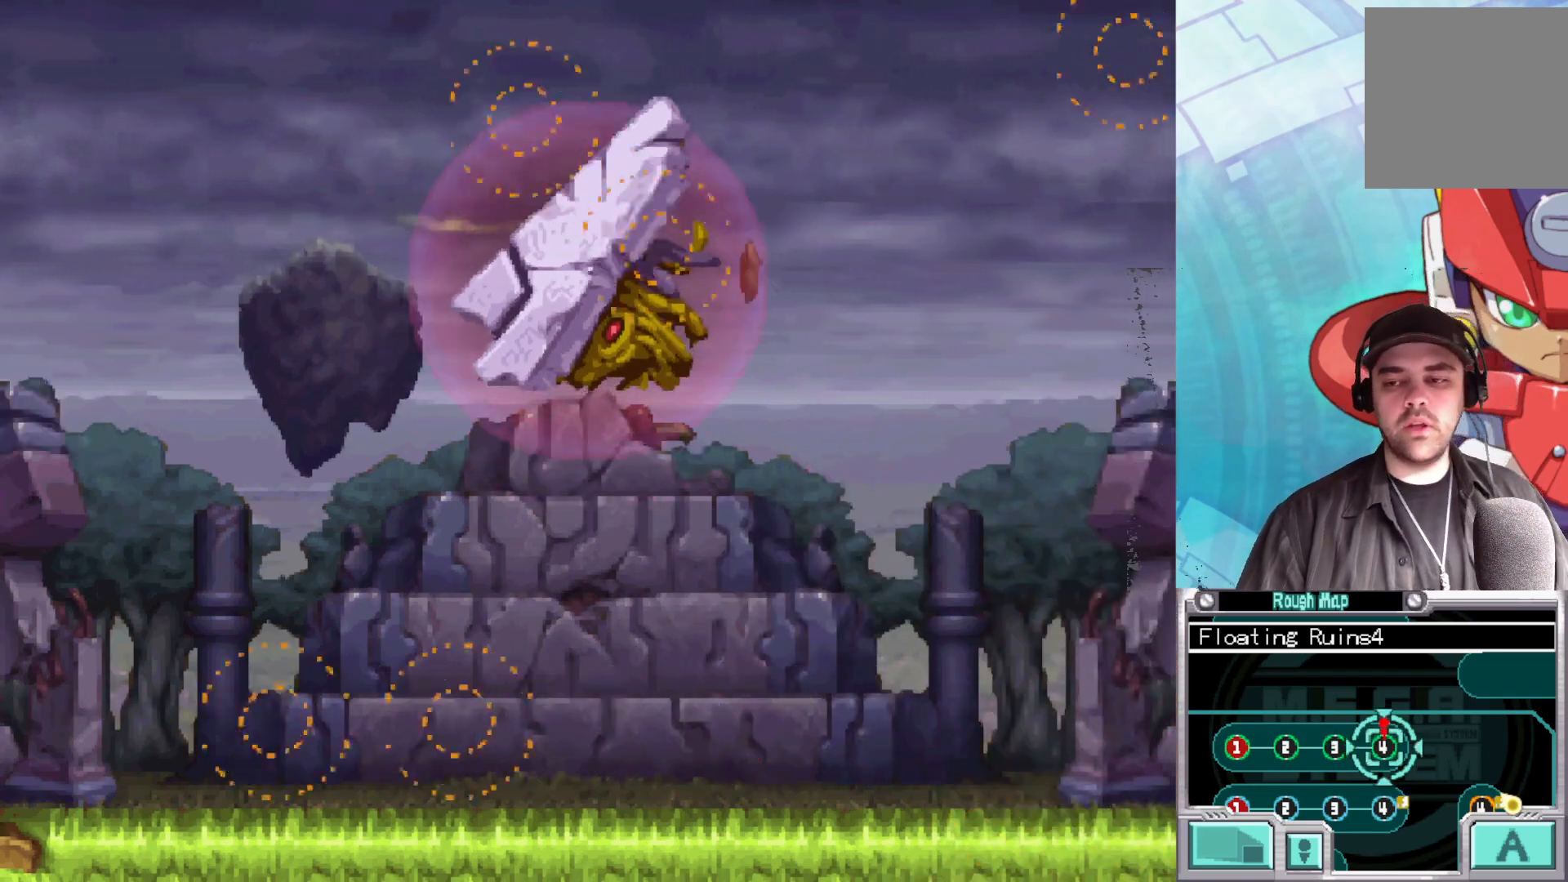
{"buttons": ["A"], "left_stick": "center", "right_stick": "center", "events": [[133, "A", "up"], [233, "A", "down"], [383, "A", "up"], [483, "A", "down"]]}
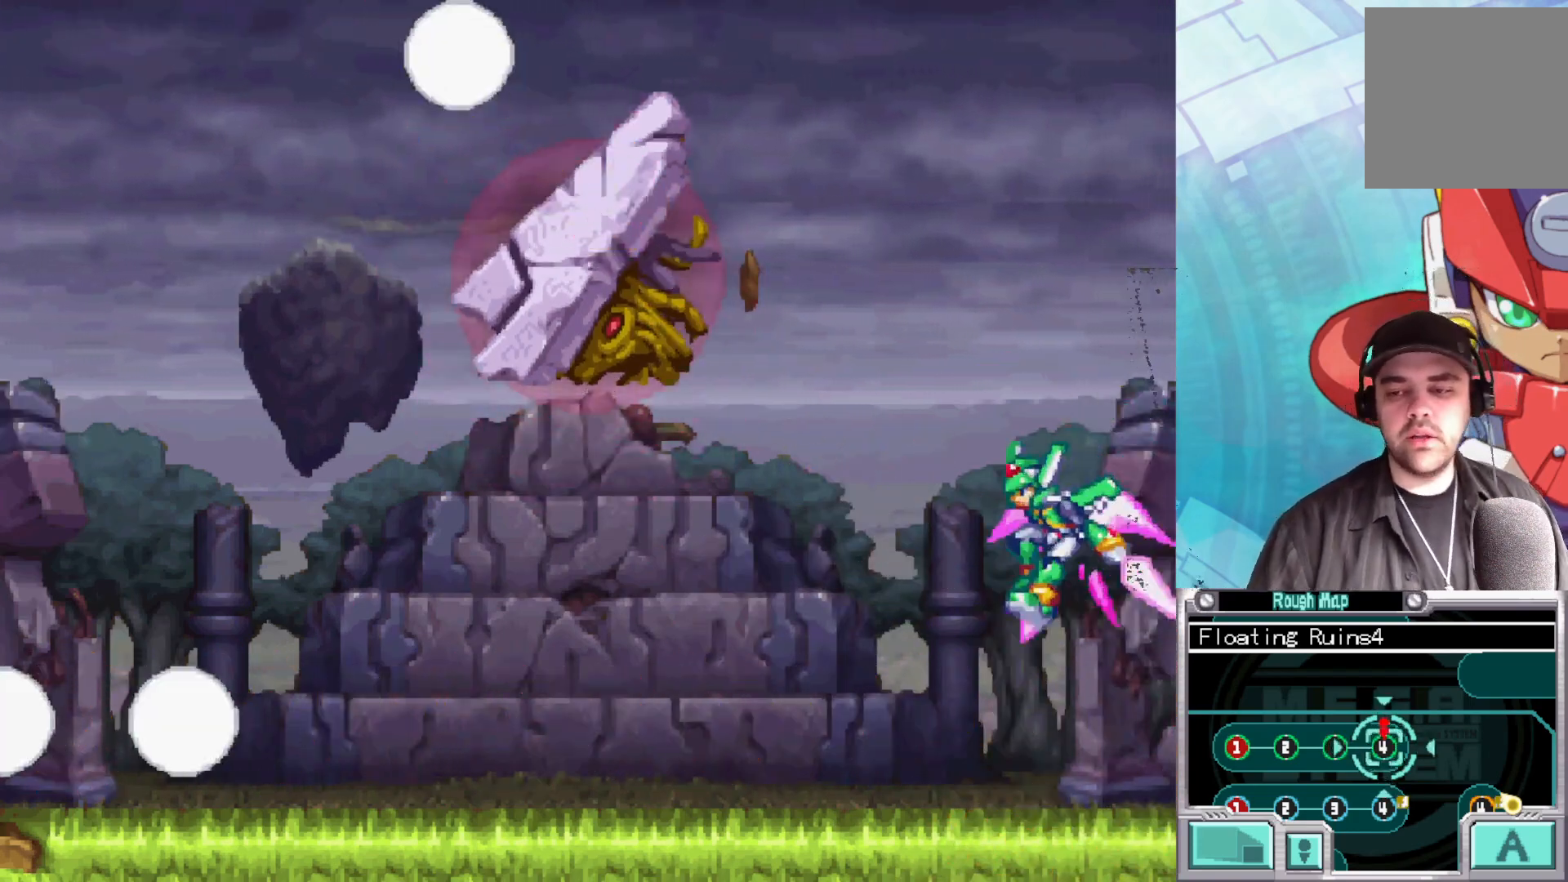
{"buttons": [], "left_stick": "center", "right_stick": "center", "events": [[133, "A", "up"], [250, "A", "down"], [400, "A", "up"]]}
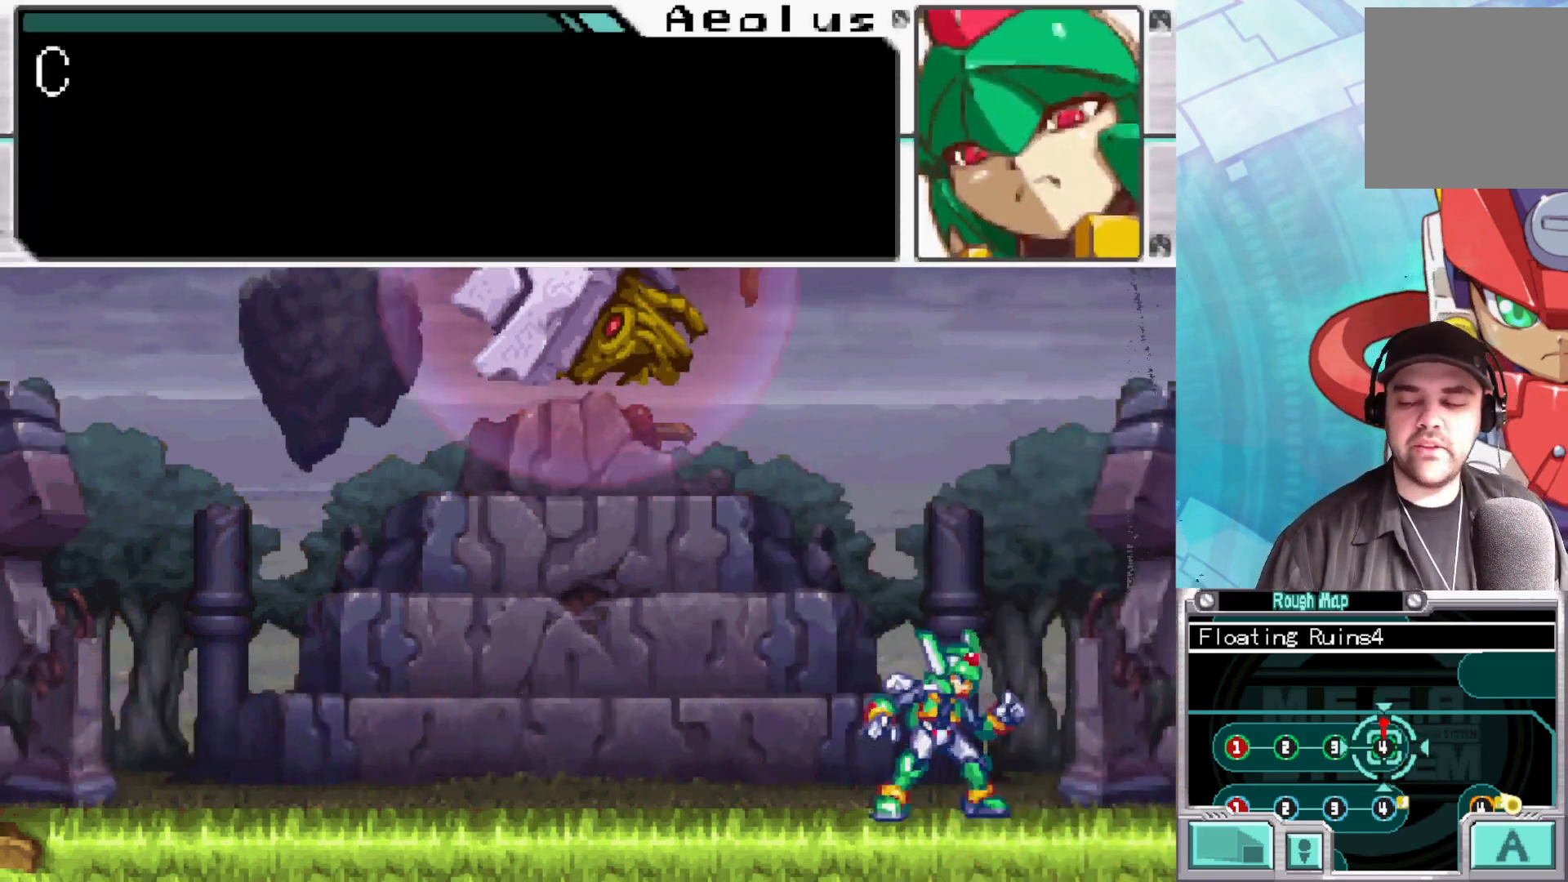
{"buttons": [], "left_stick": "center", "right_stick": "center", "events": [[33, "A", "down"], [167, "A", "up"], [300, "A", "down"], [417, "A", "up"]]}
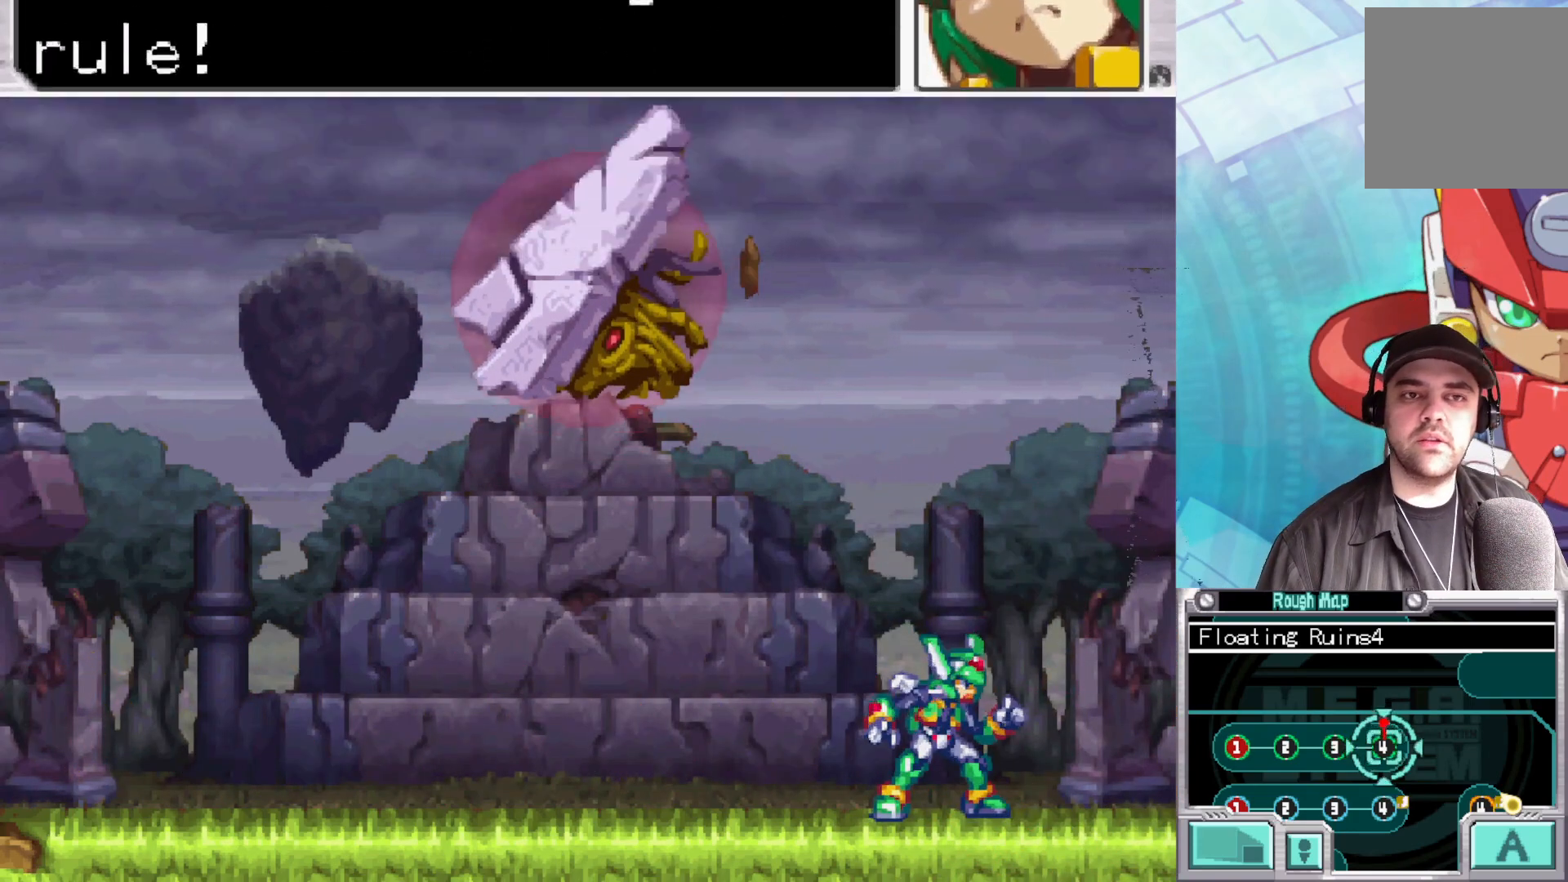
{"buttons": [], "left_stick": "center", "right_stick": "center", "events": [[167, "A", "down"], [300, "A", "up"]]}
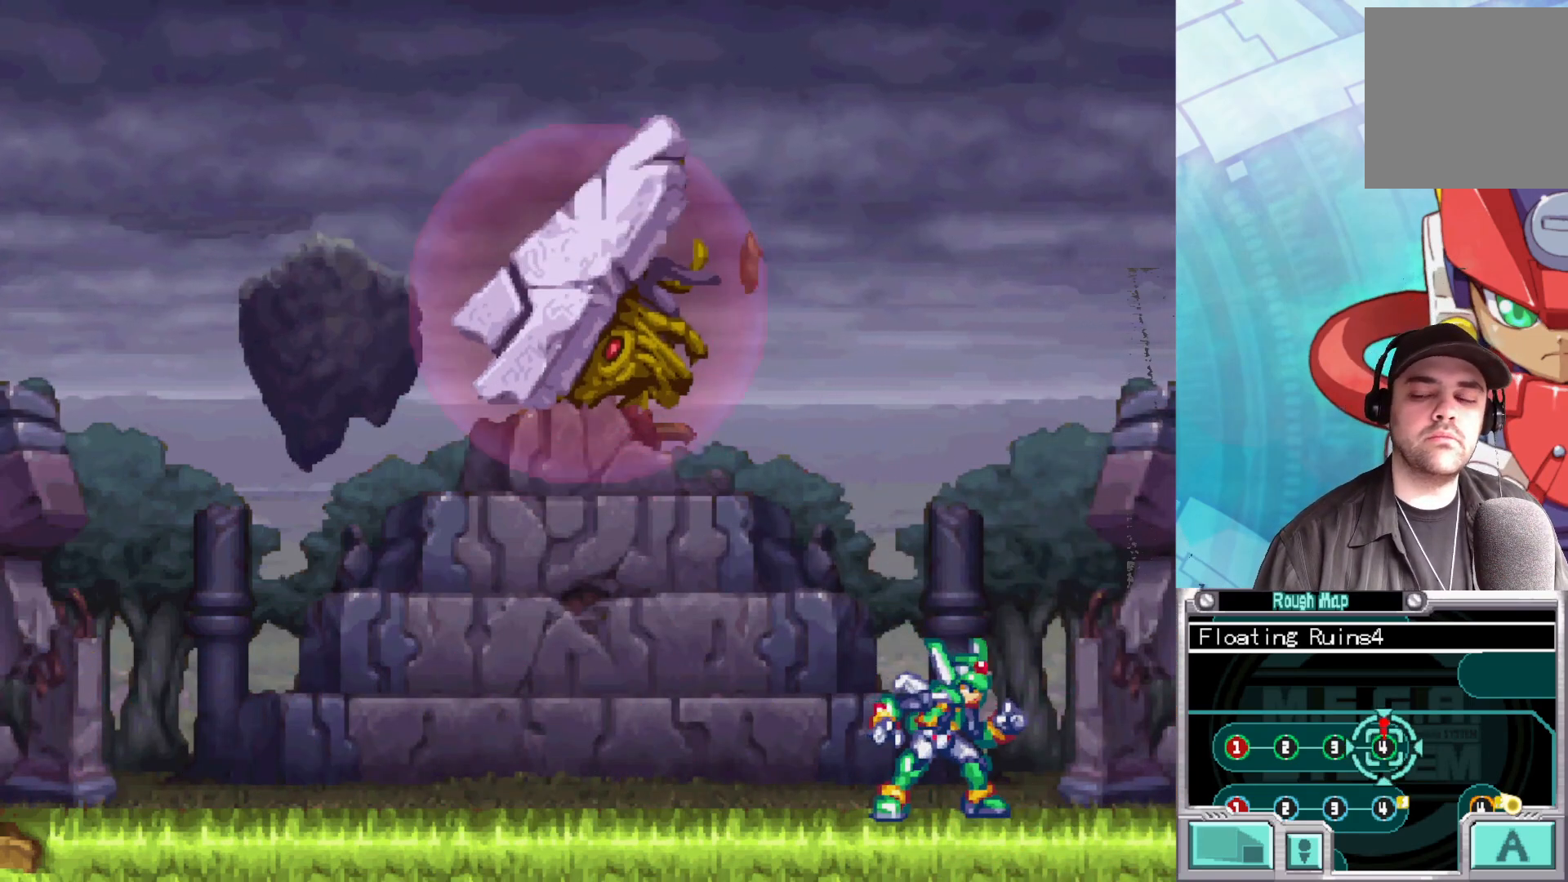
{"buttons": [], "left_stick": "center", "right_stick": "center", "events": [[217, "A", "down"], [400, "A", "up"]]}
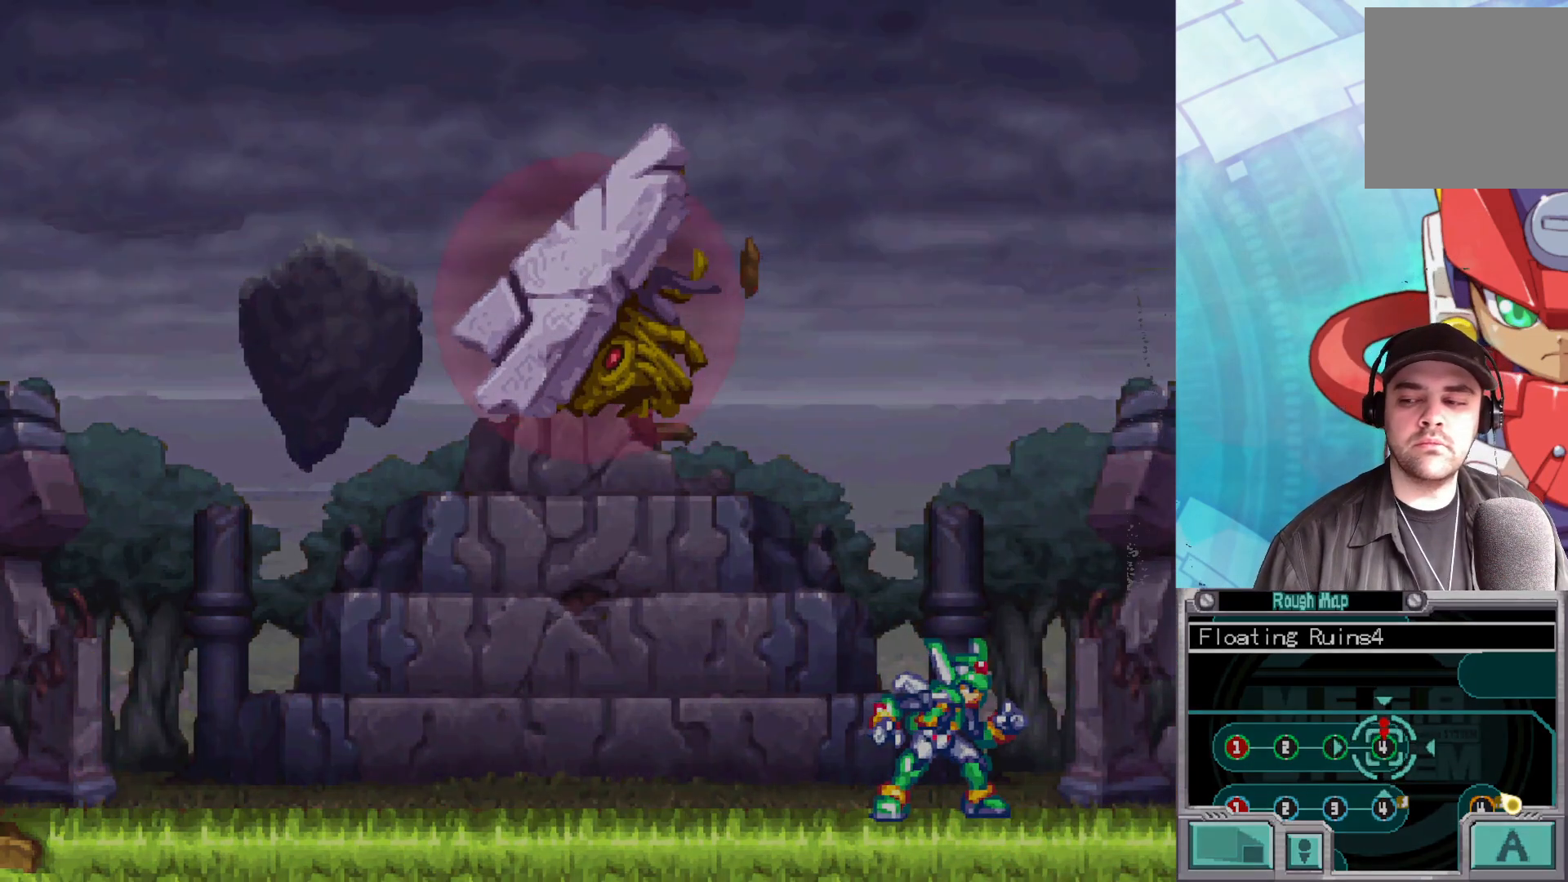
{"buttons": [], "left_stick": "center", "right_stick": "center", "events": [[317, "A", "down"], [500, "A", "up"]]}
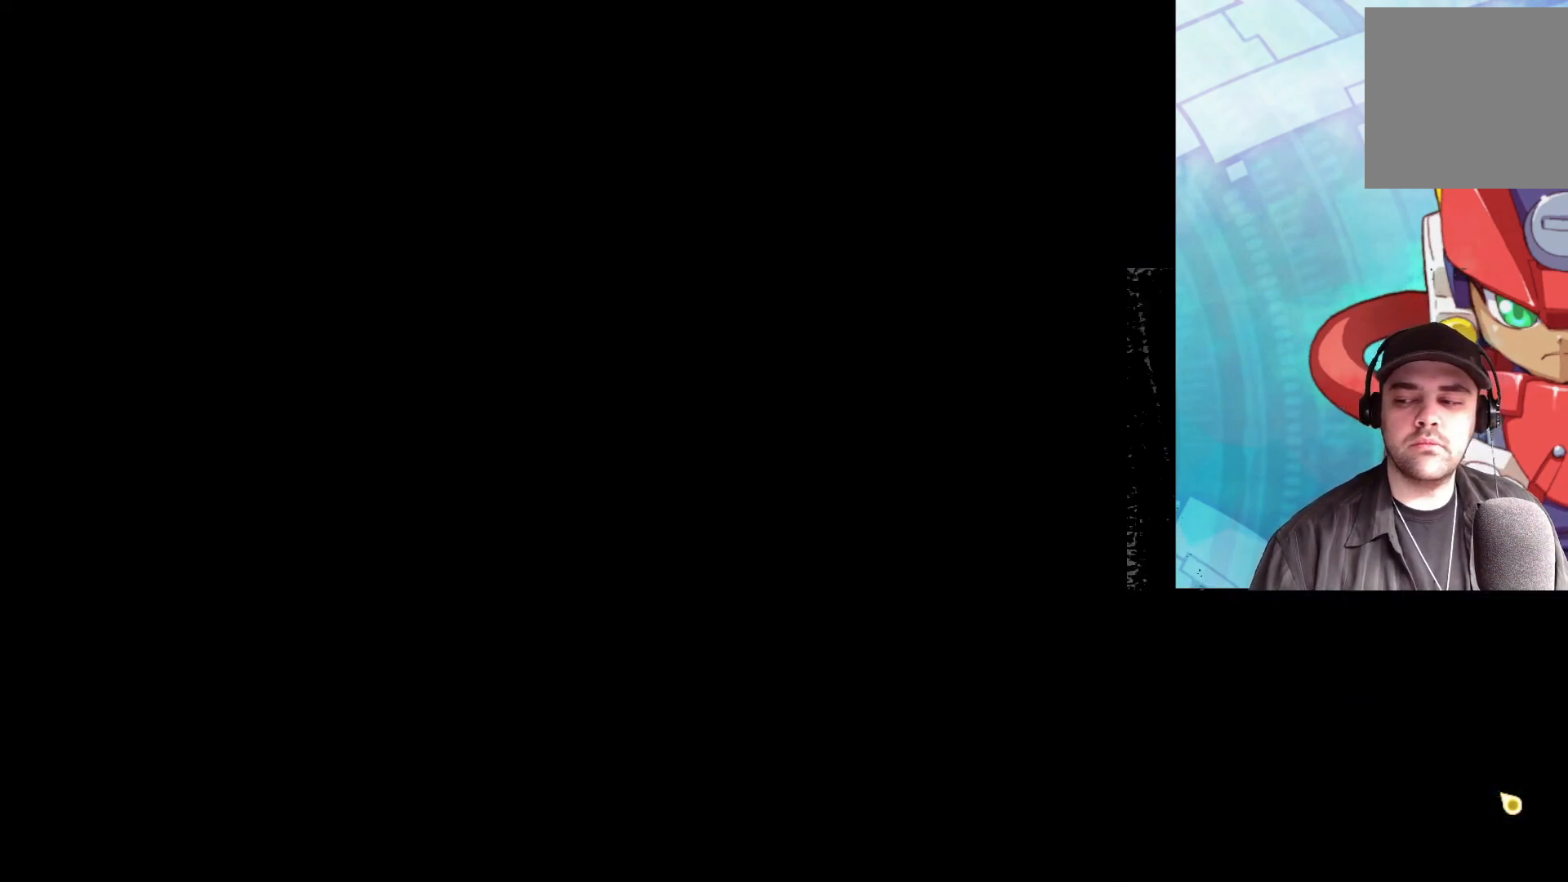
{"buttons": [], "left_stick": "center", "right_stick": "center", "events": []}
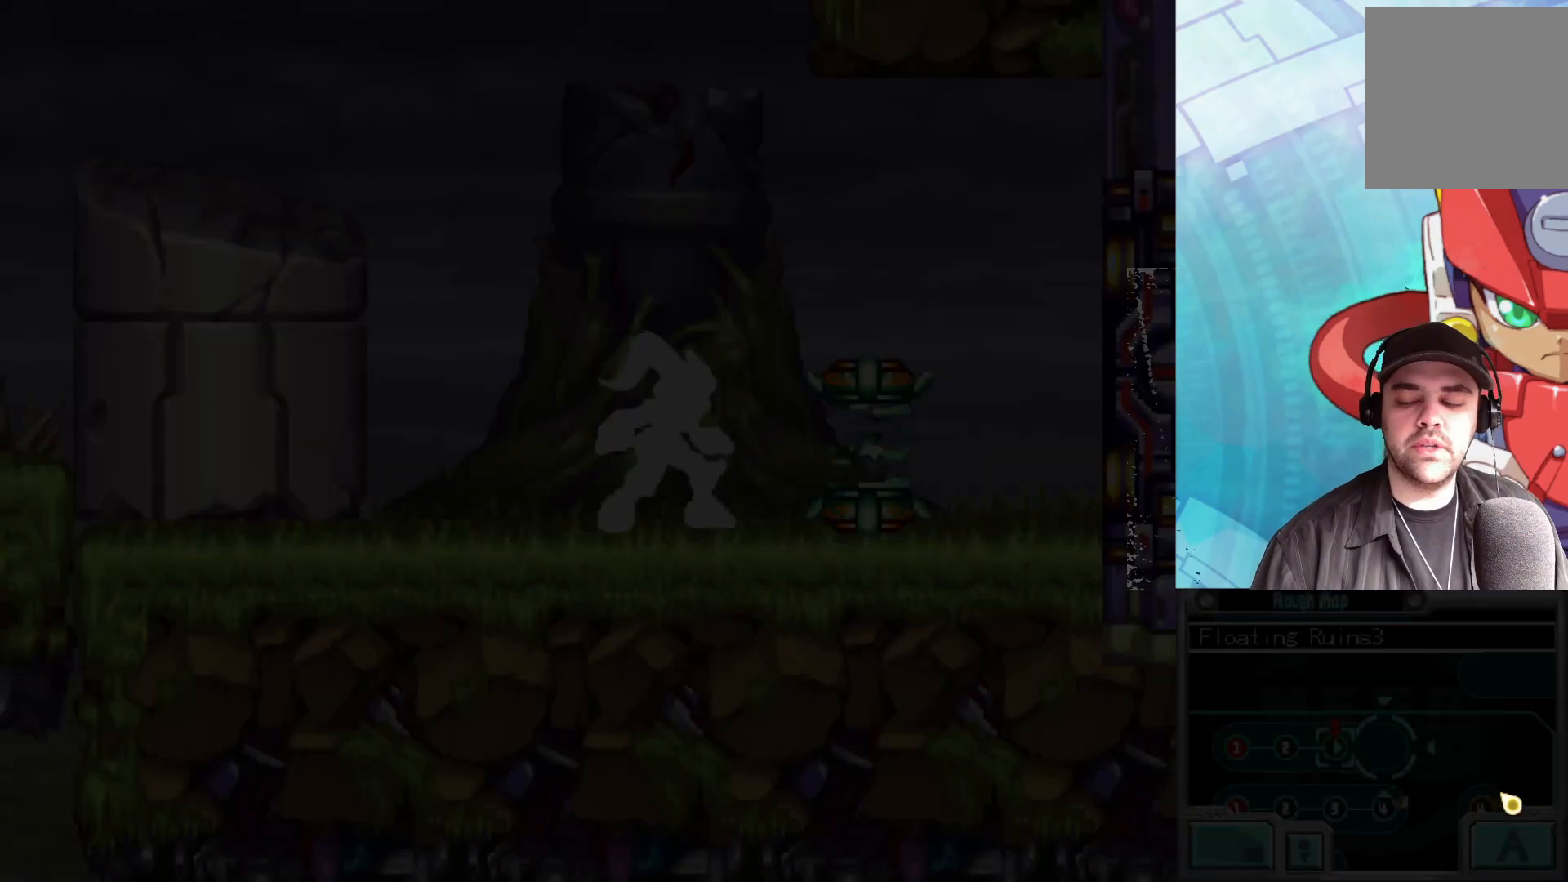
{"buttons": ["A"], "left_stick": "center", "right_stick": "center", "events": [[367, "A", "down"]]}
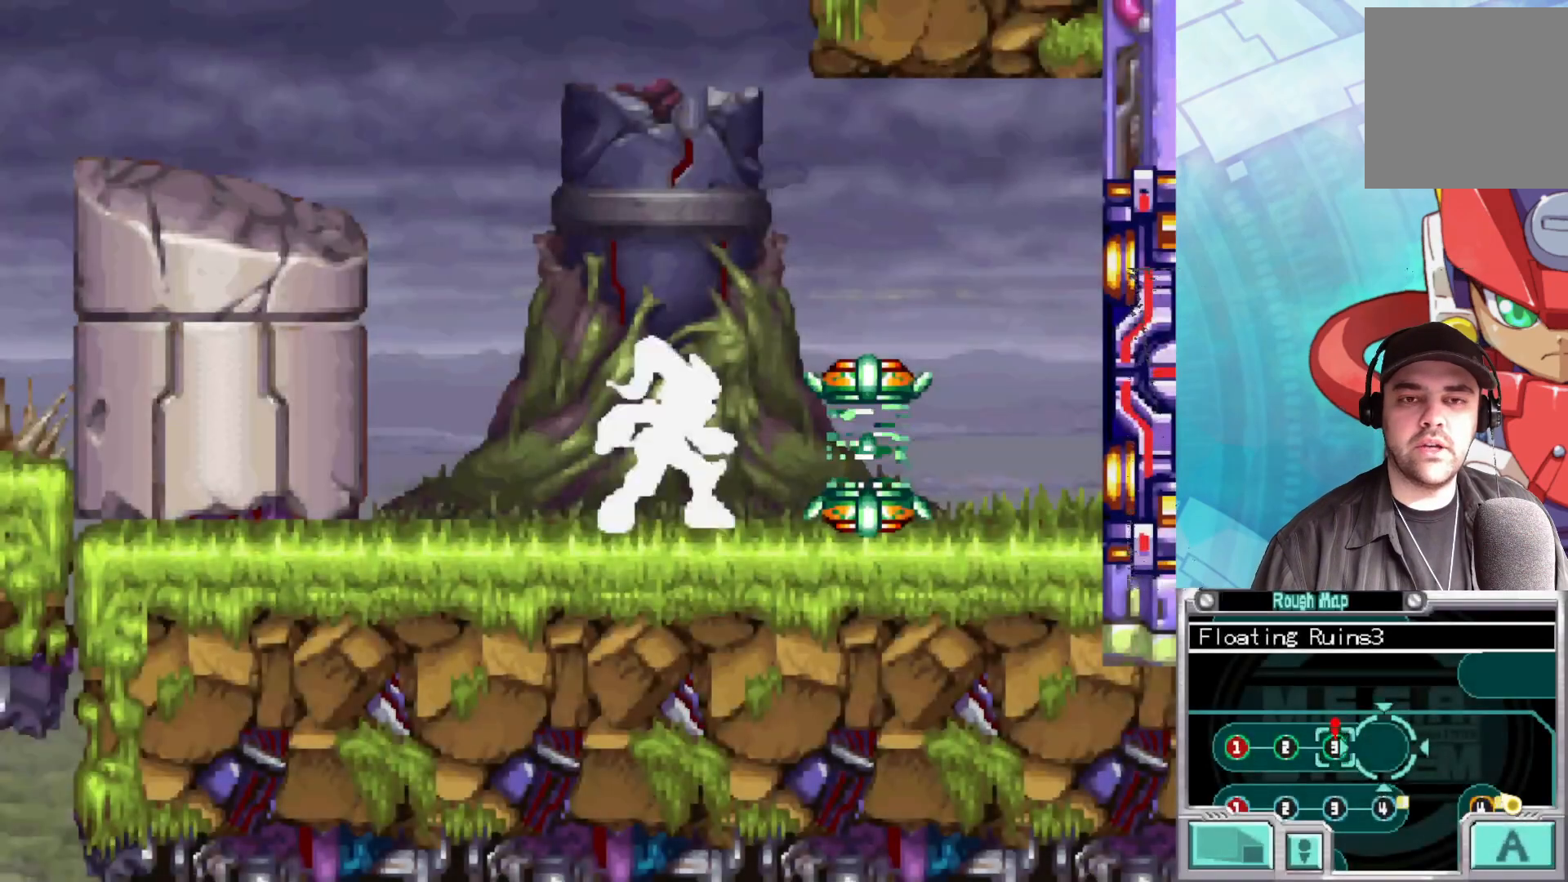
{"buttons": ["B"], "left_stick": "right", "right_stick": "center", "events": [[17, "A", "up"], [200, "left_stick", "right"], [233, "B", "down"], [400, "B", "up"], [483, "B", "down"]]}
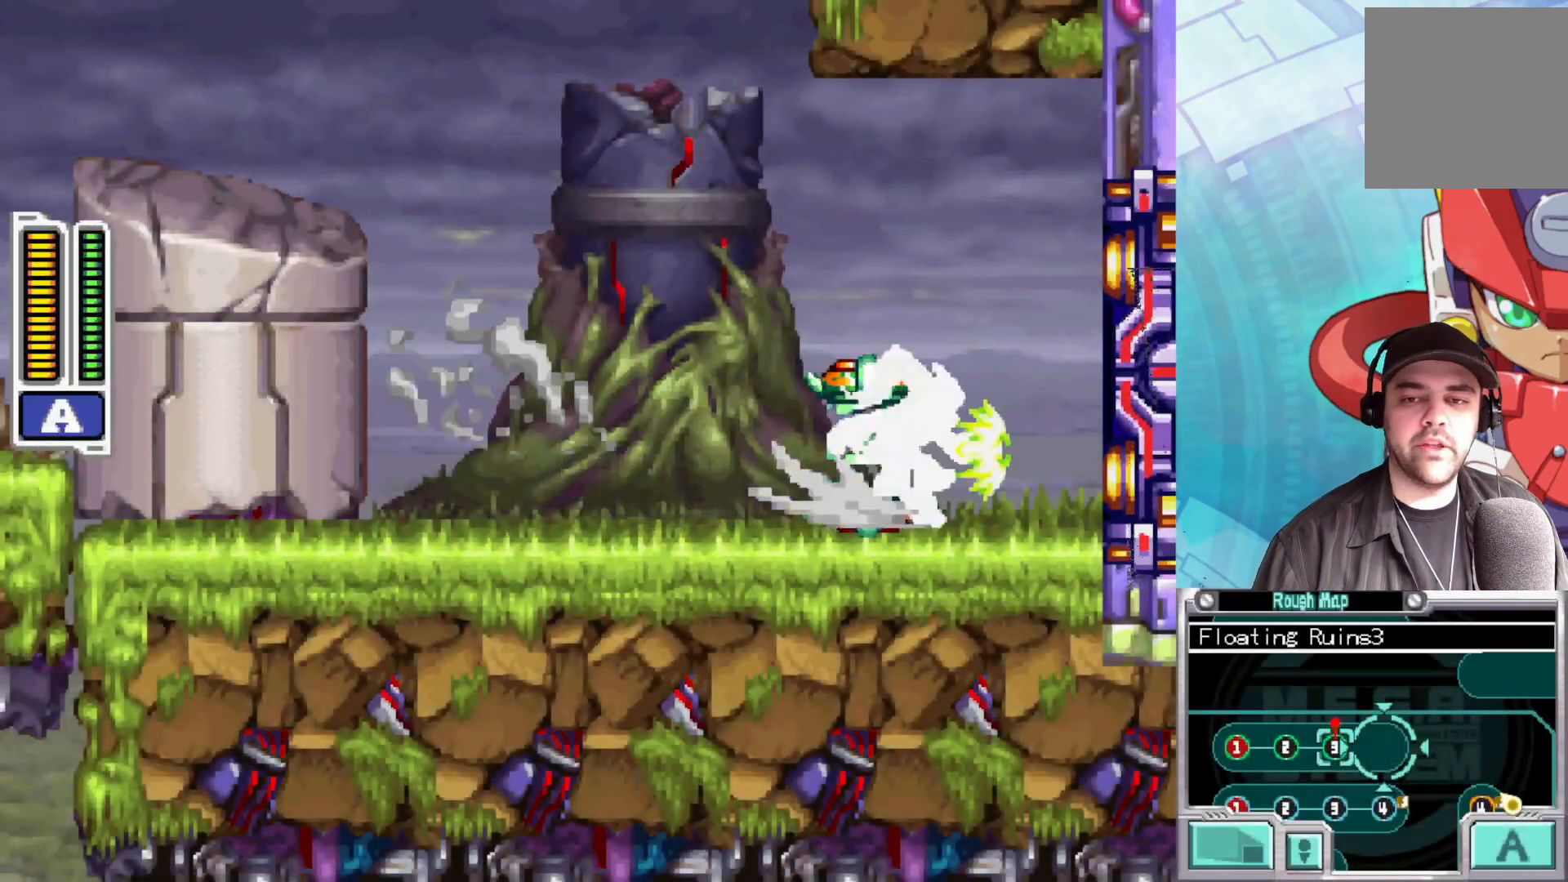
{"buttons": [], "left_stick": "right", "right_stick": "center", "events": [[400, "B", "up"]]}
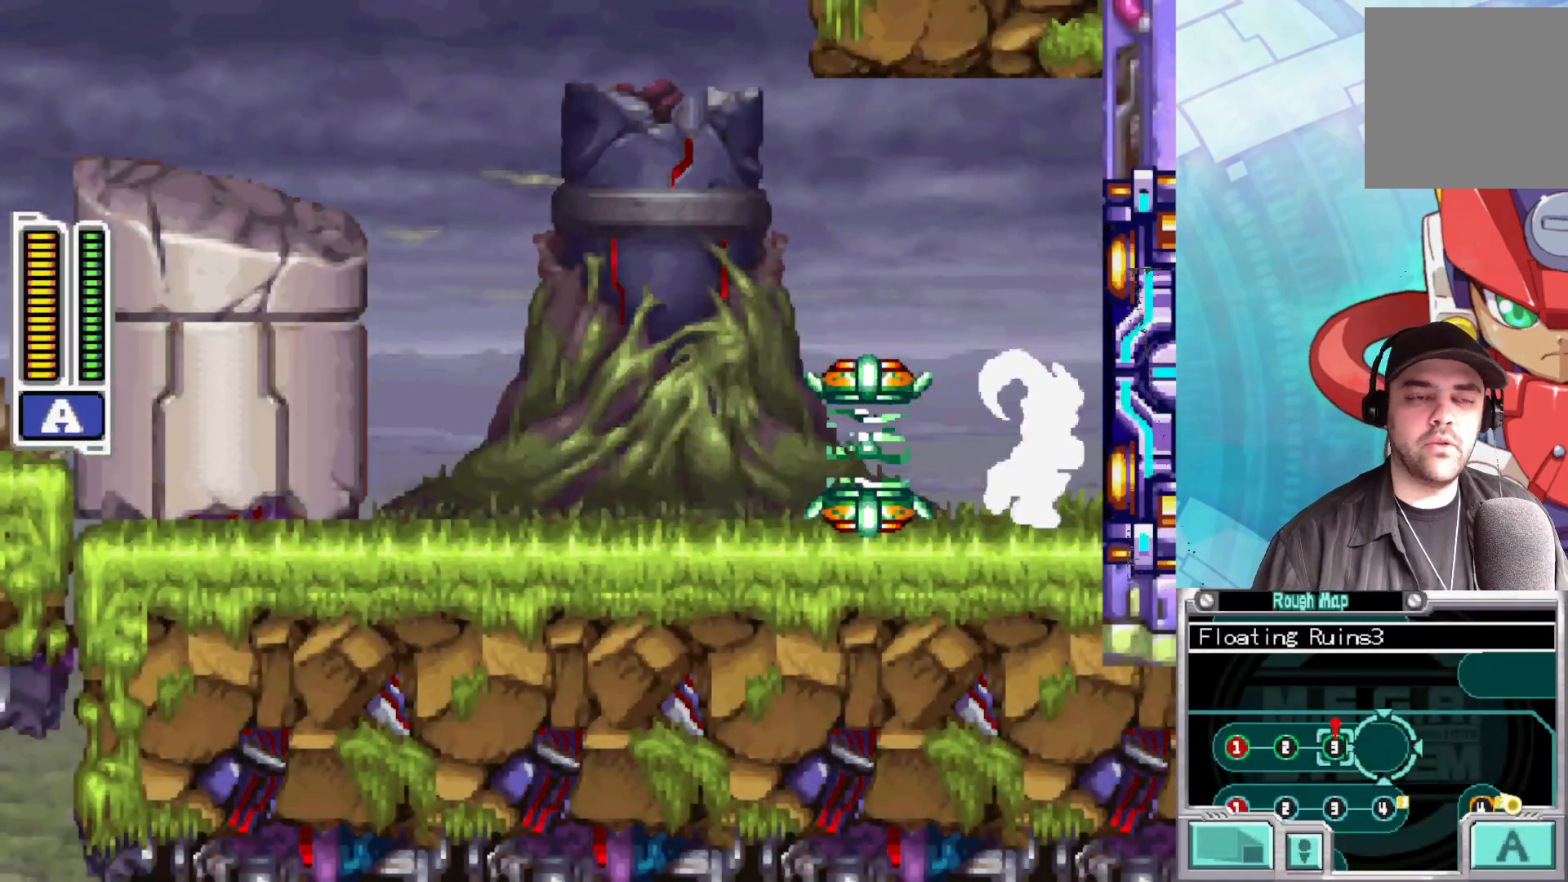
{"buttons": [], "left_stick": "center", "right_stick": "center", "events": [[50, "left_stick", "center"]]}
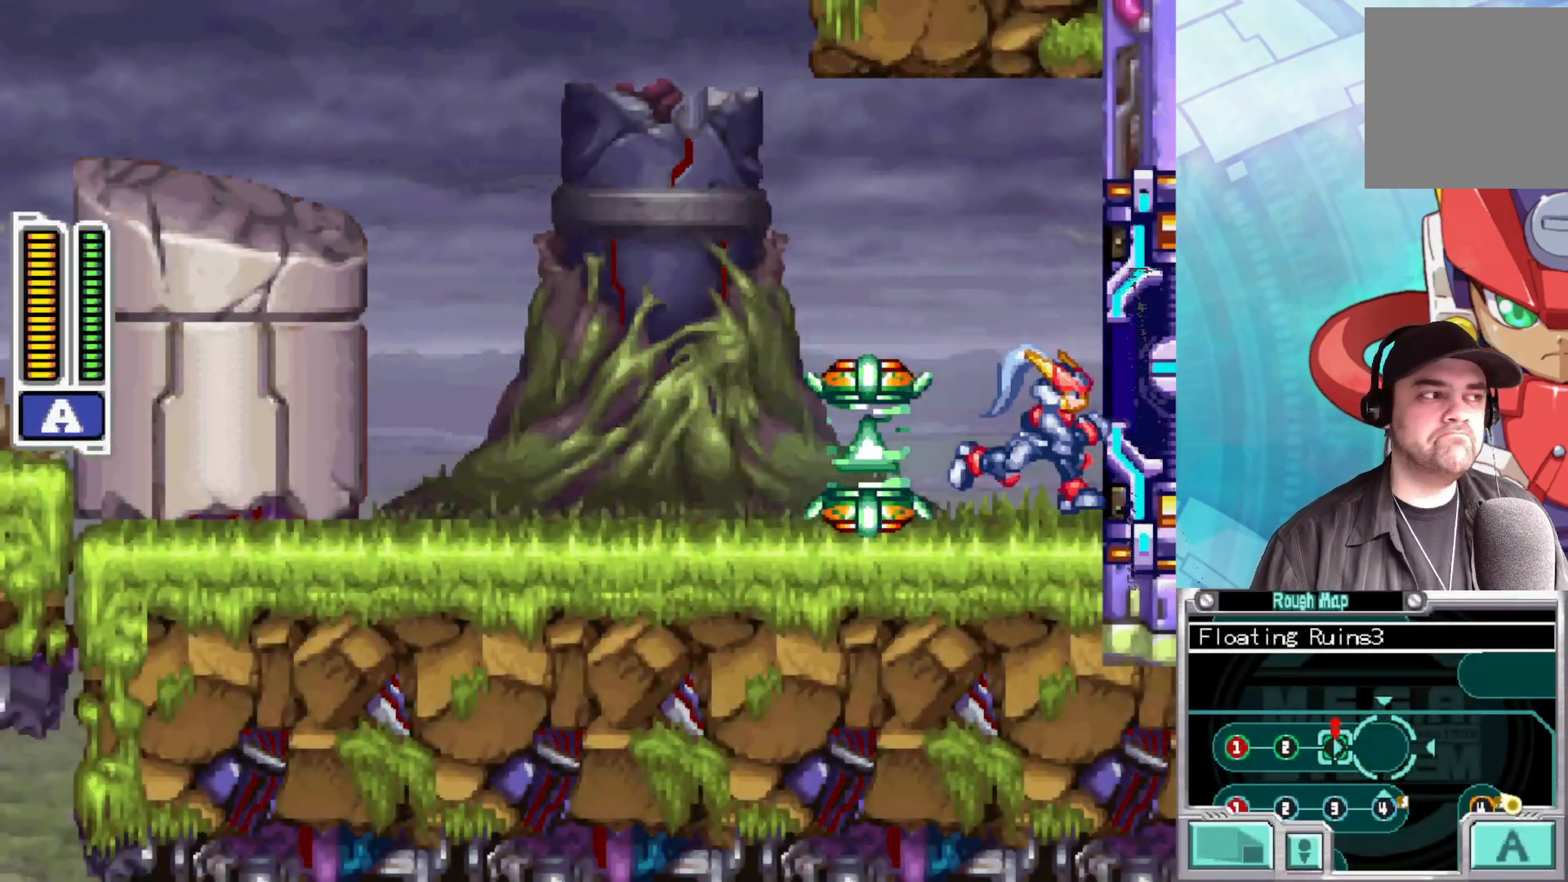
{"buttons": [], "left_stick": "right", "right_stick": "center", "events": [[333, "left_stick", "right"]]}
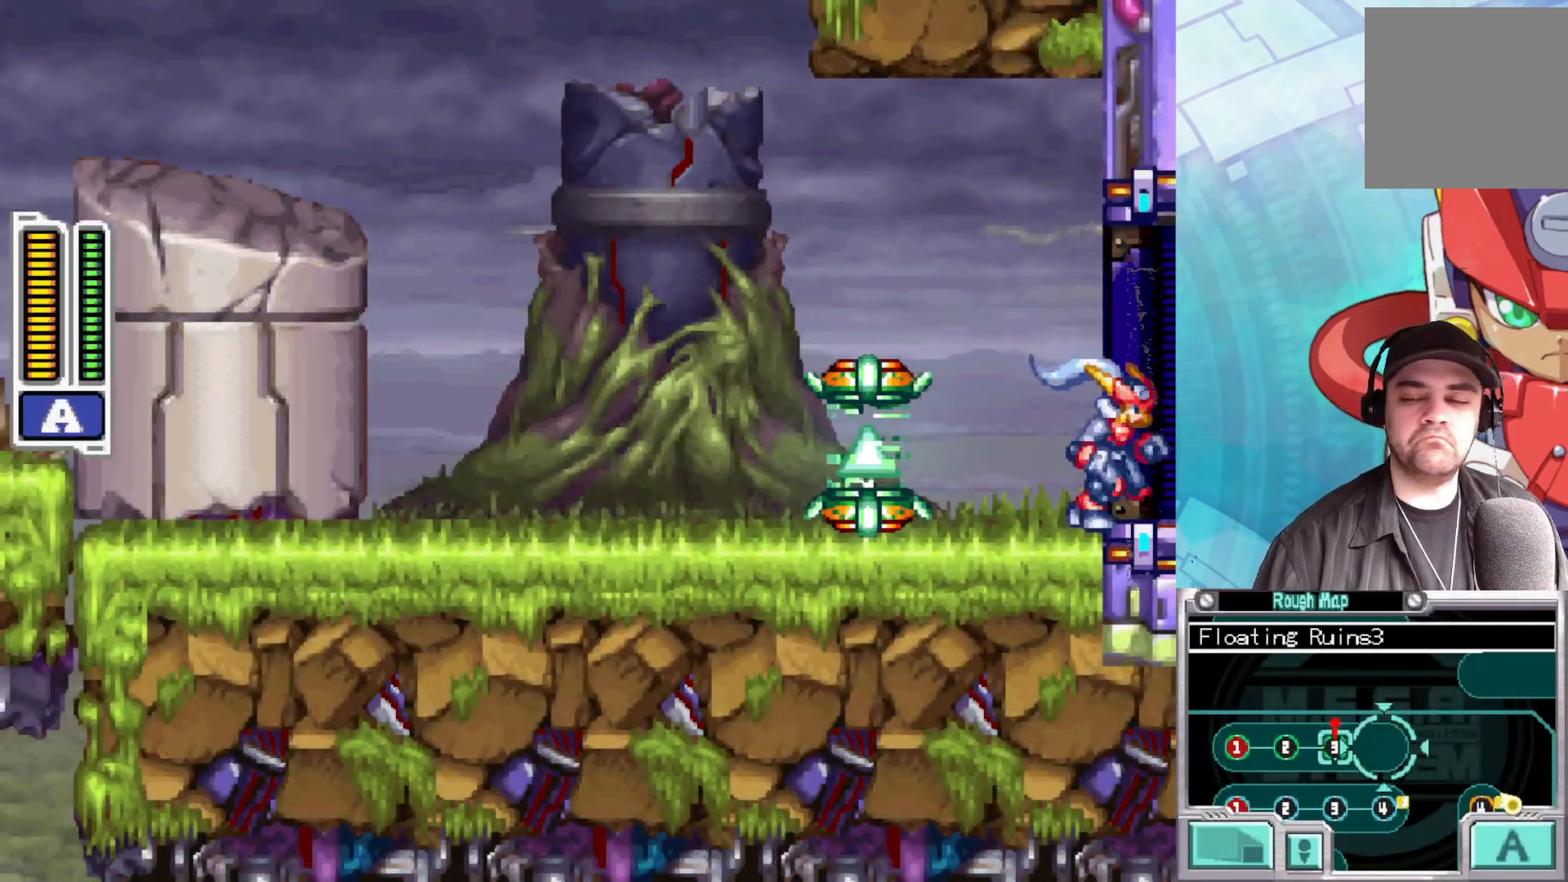
{"buttons": [], "left_stick": "right", "right_stick": "center", "events": []}
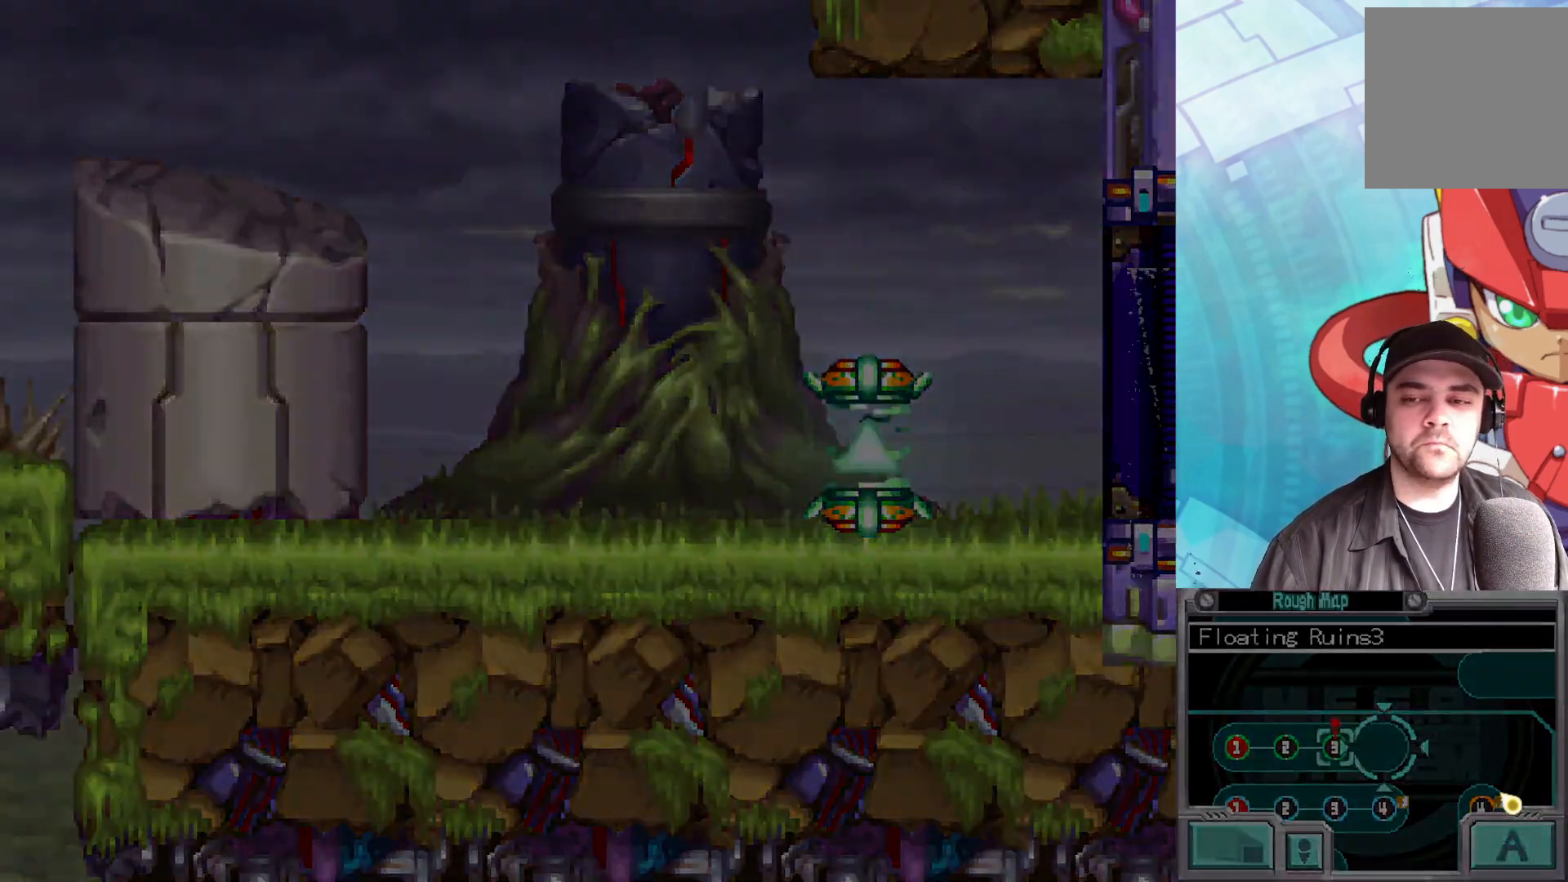
{"buttons": [], "left_stick": "right", "right_stick": "center", "events": []}
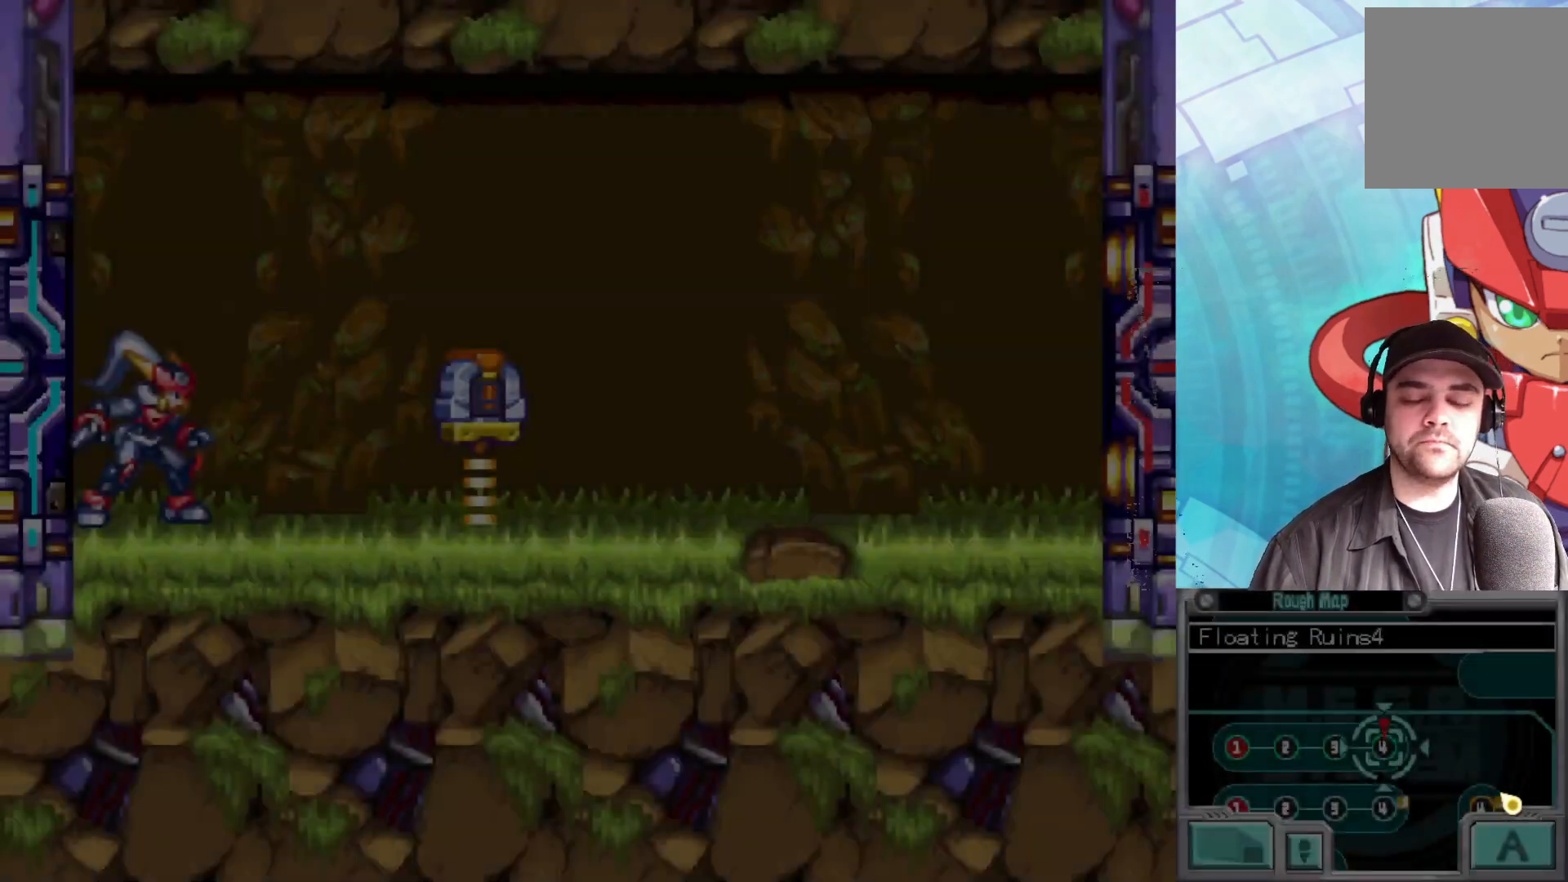
{"buttons": ["B"], "left_stick": "right", "right_stick": "center", "events": [[250, "B", "down"], [417, "B", "up"], [467, "B", "down"]]}
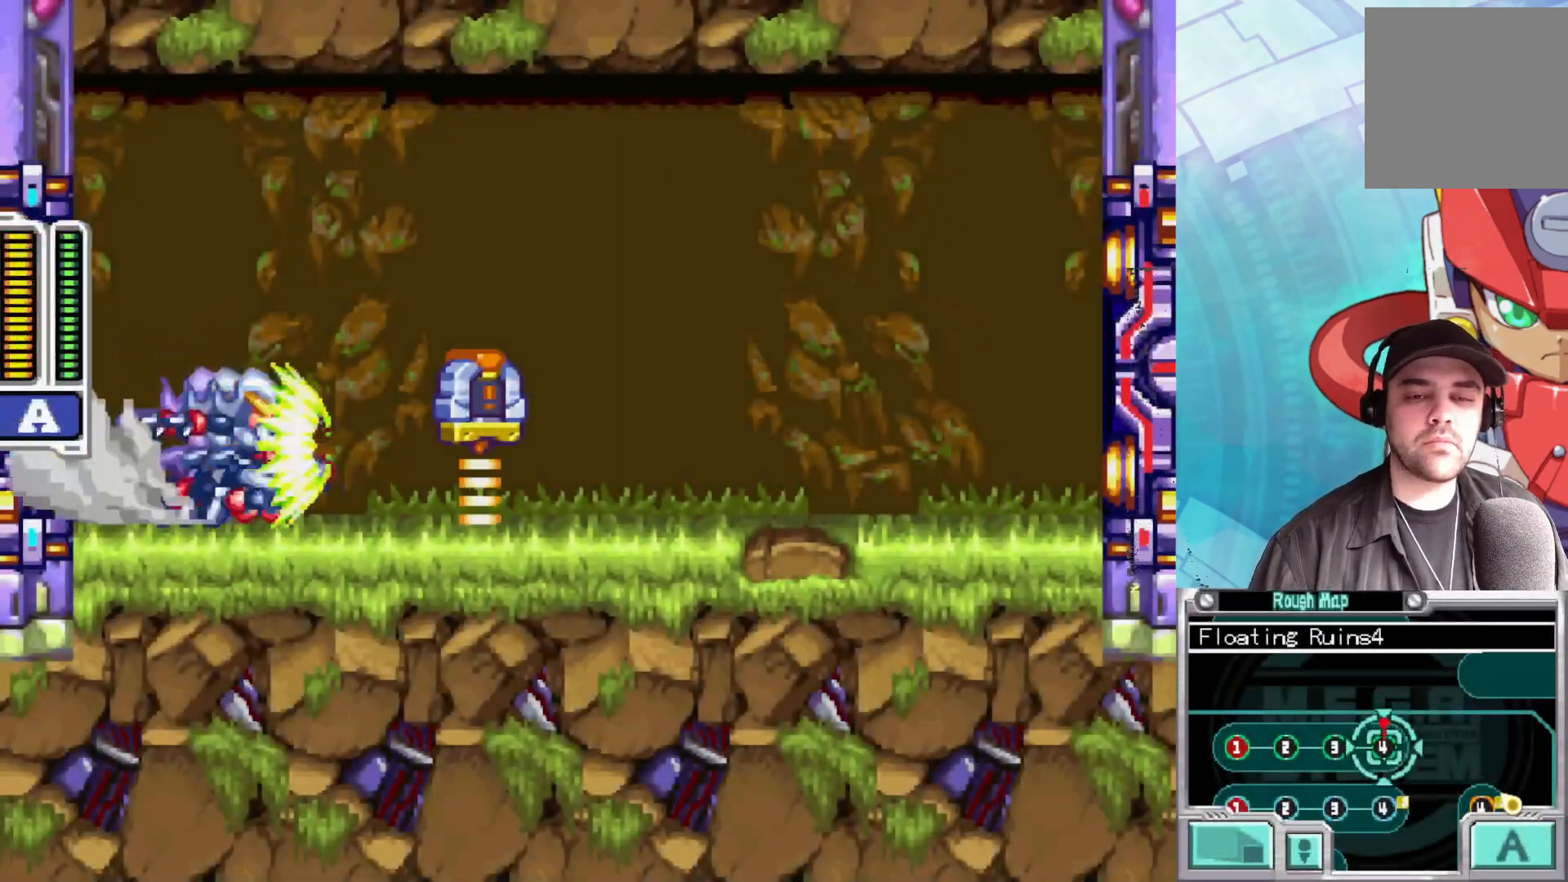
{"buttons": [], "left_stick": "right", "right_stick": "center", "events": [[117, "A", "down"], [367, "A", "up"], [400, "B", "up"]]}
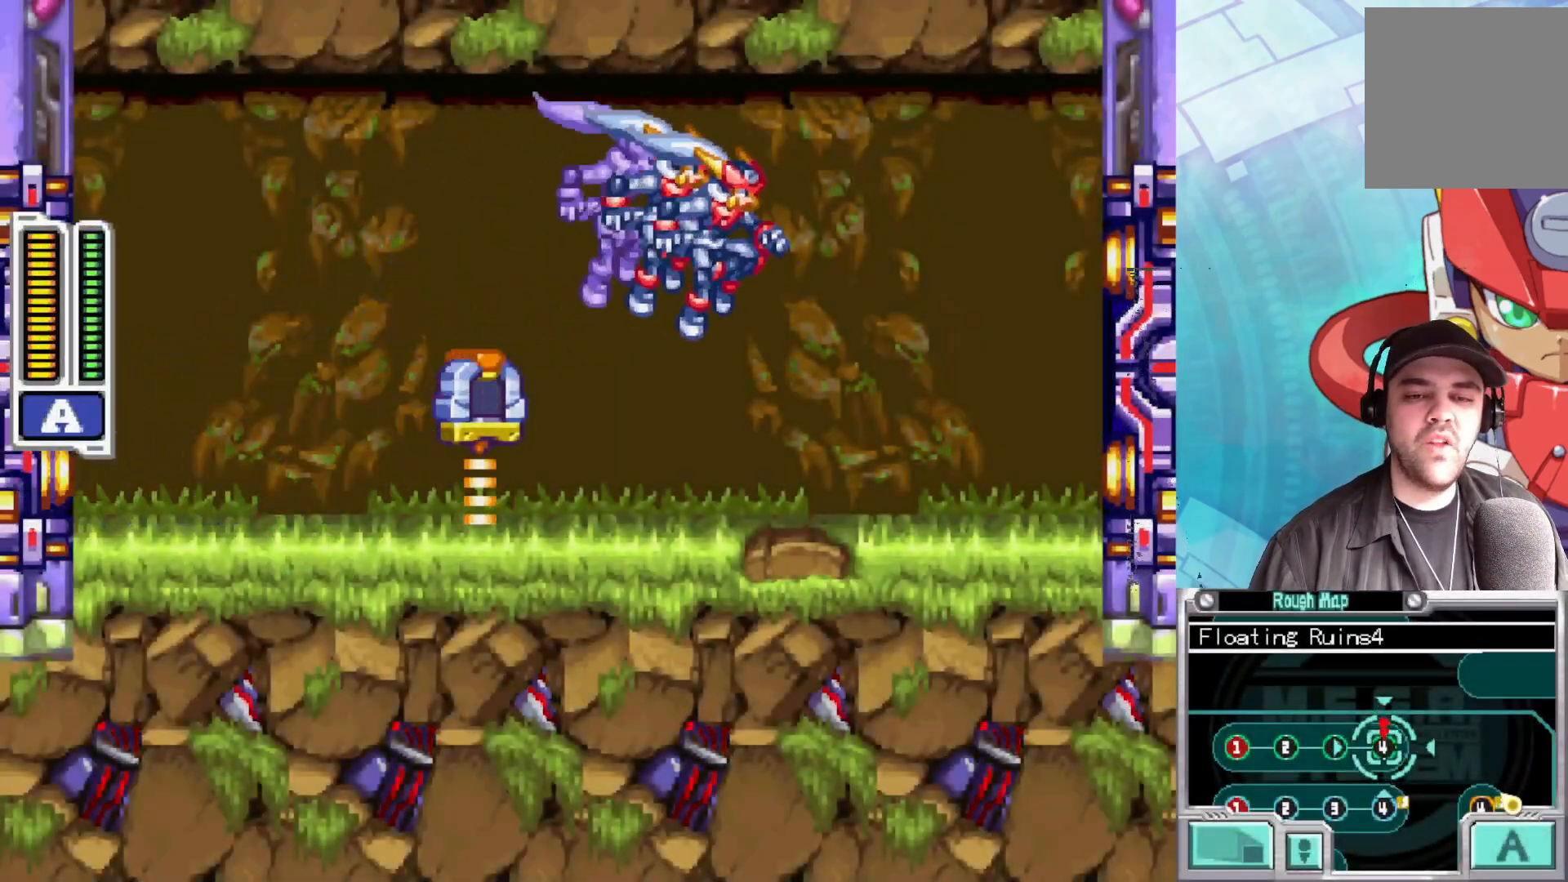
{"buttons": ["B"], "left_stick": "right", "right_stick": "center", "events": [[250, "B", "down"]]}
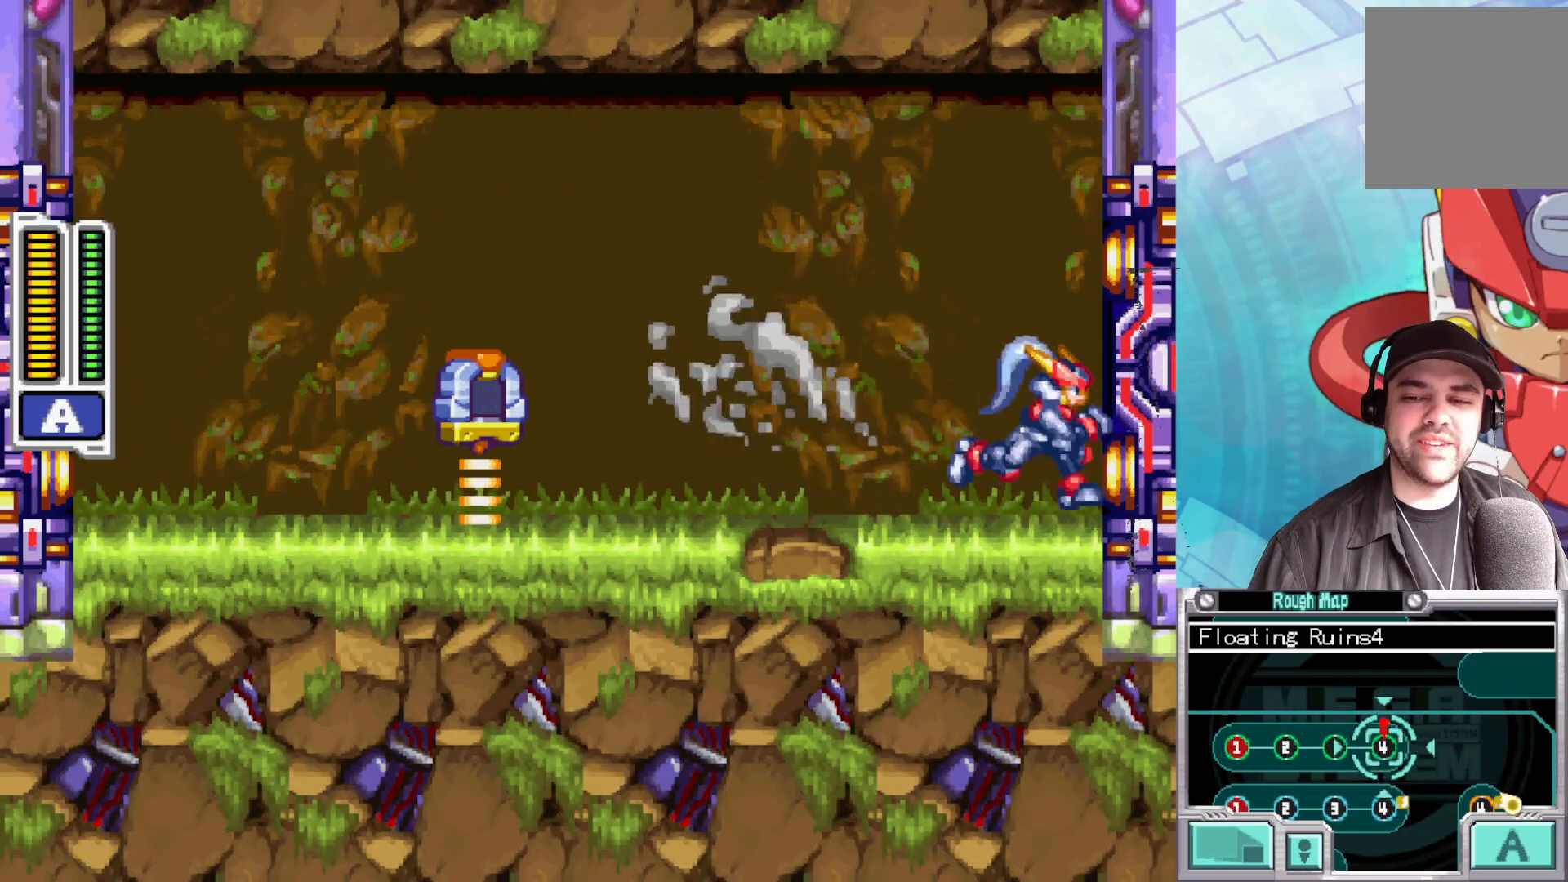
{"buttons": [], "left_stick": "center", "right_stick": "center", "events": [[83, "B", "up"], [233, "left_stick", "center"]]}
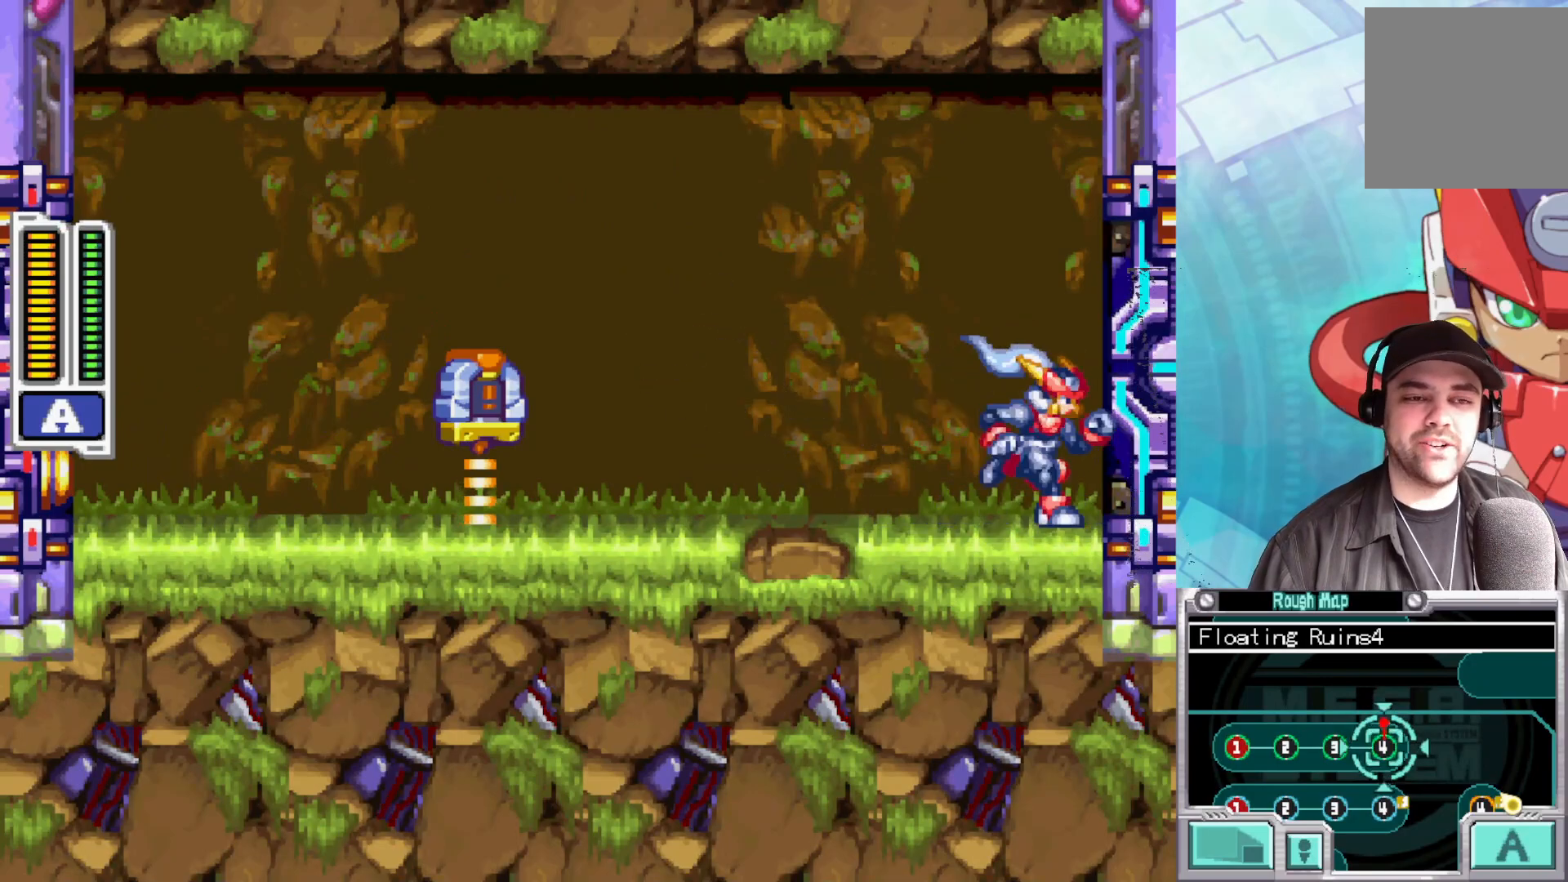
{"buttons": [], "left_stick": "center", "right_stick": "center", "events": []}
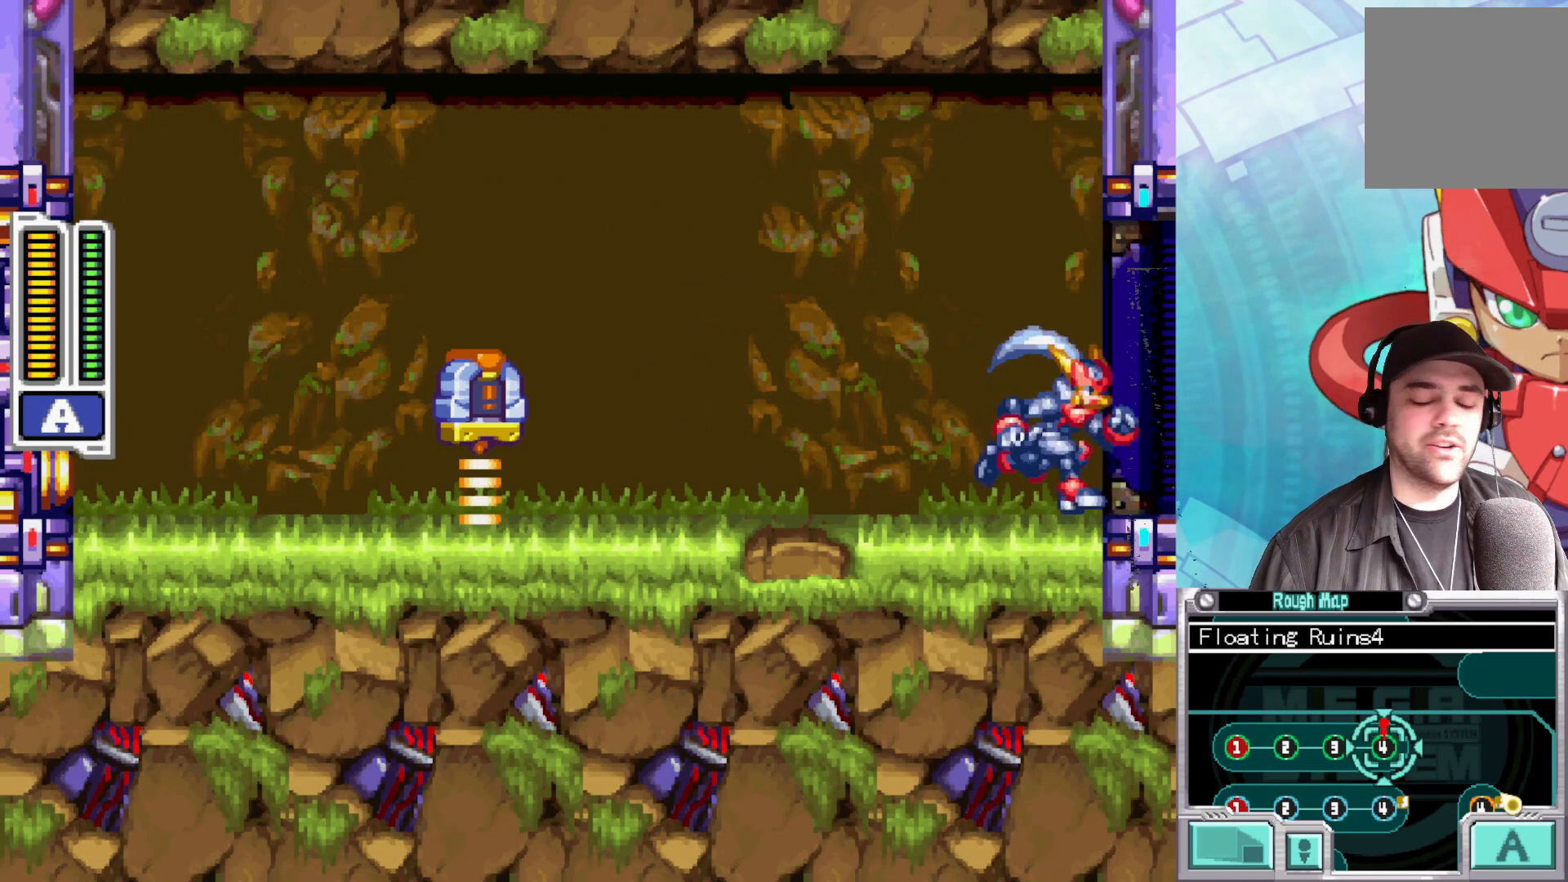
{"buttons": [], "left_stick": "down-right", "right_stick": "center", "events": [[350, "left_stick", "down-right"]]}
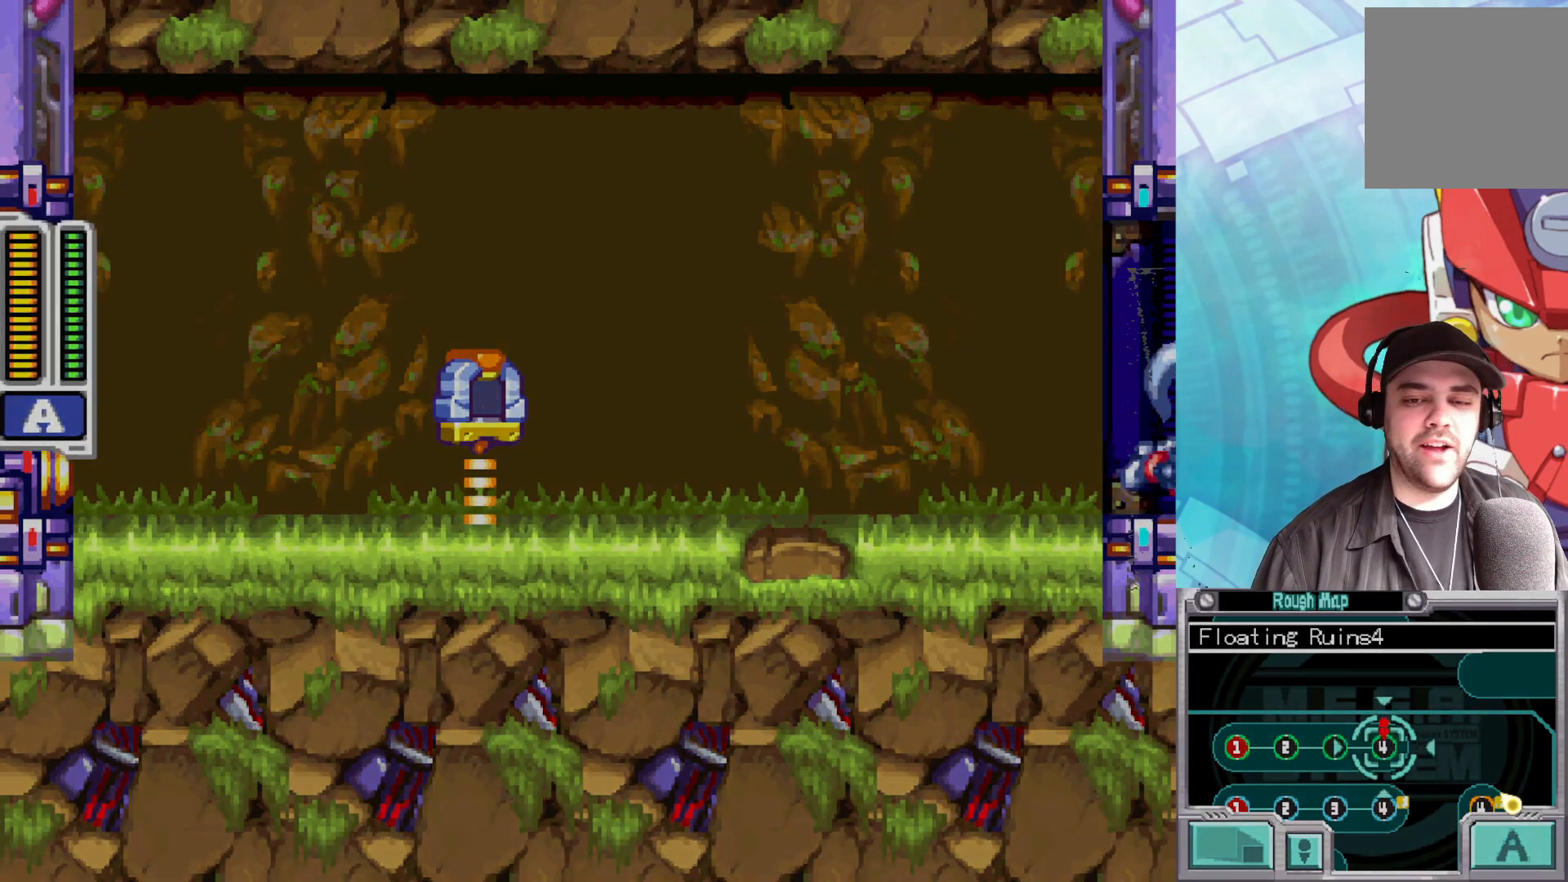
{"buttons": [], "left_stick": "right", "right_stick": "center", "events": [[67, "left_stick", "right"]]}
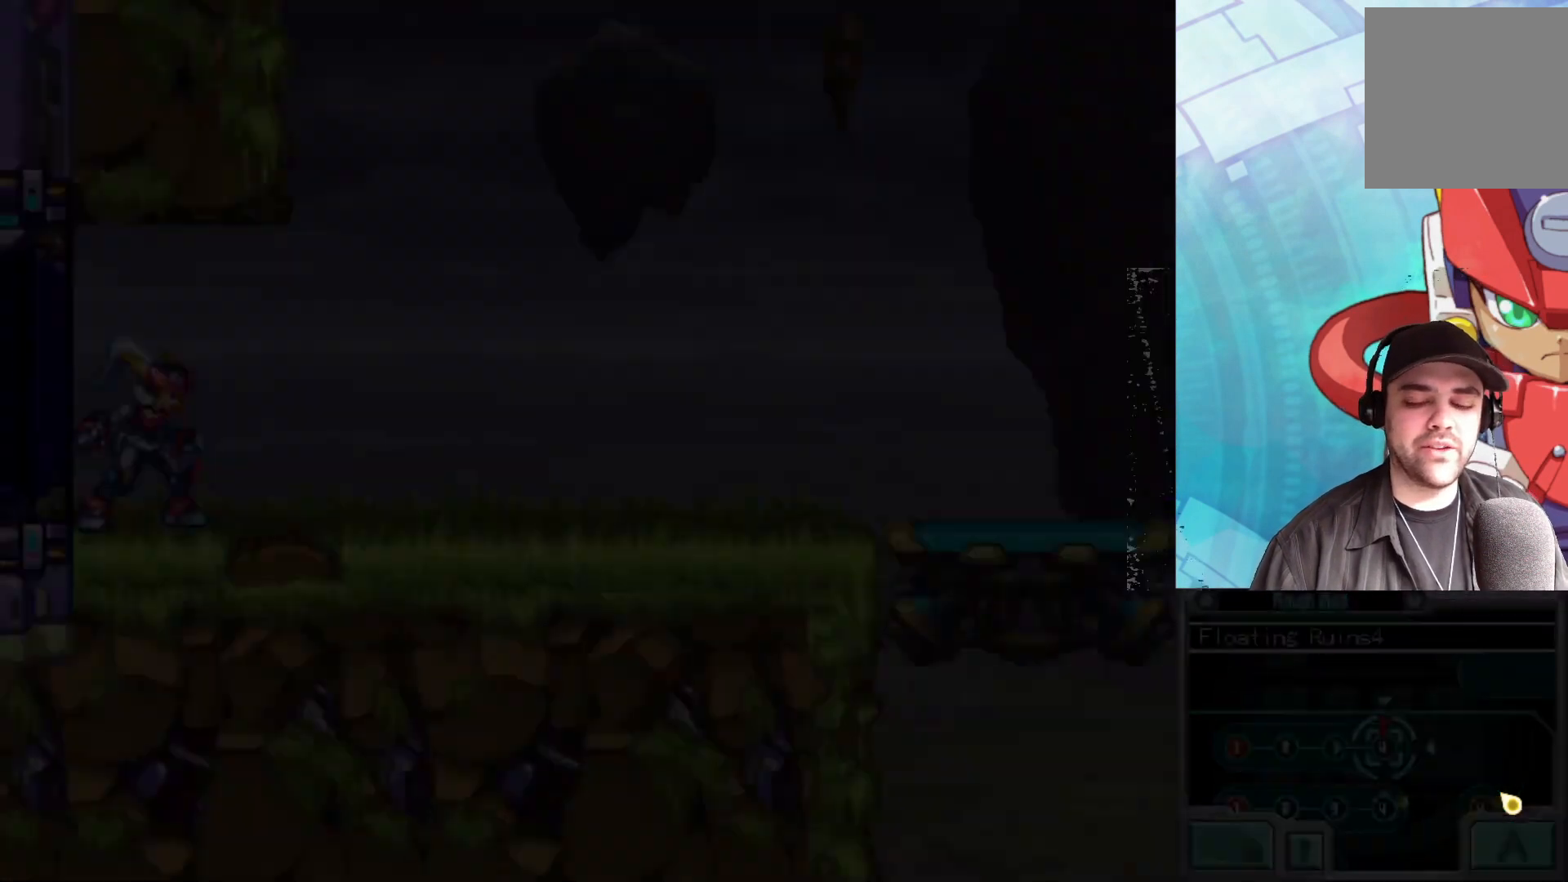
{"buttons": [], "left_stick": "right", "right_stick": "center", "events": []}
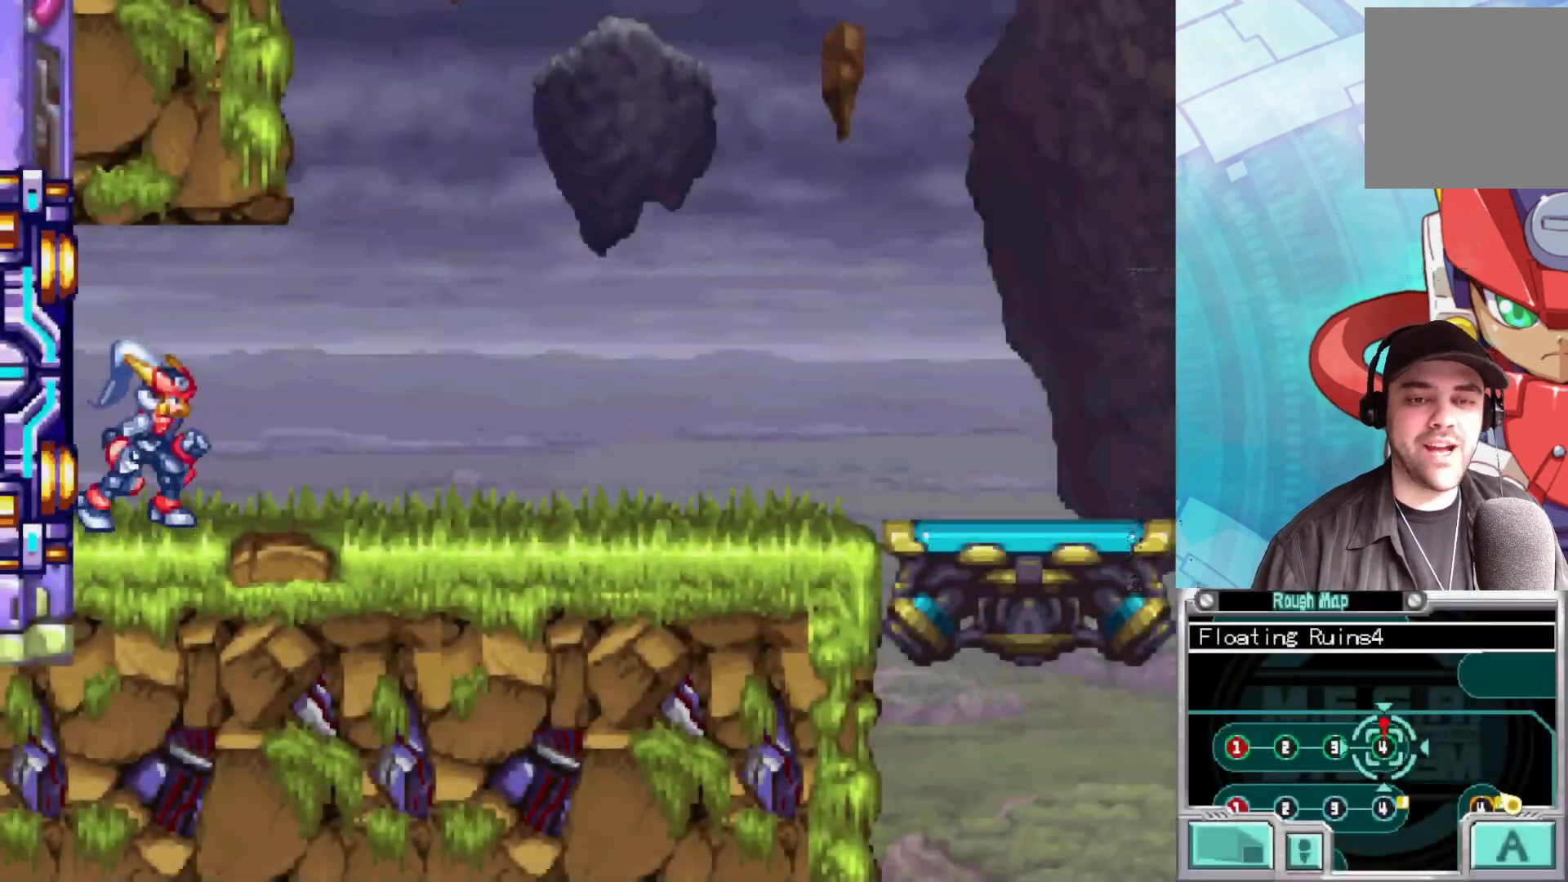
{"buttons": ["A", "B"], "left_stick": "right", "right_stick": "center", "events": [[283, "B", "down"], [383, "A", "down"]]}
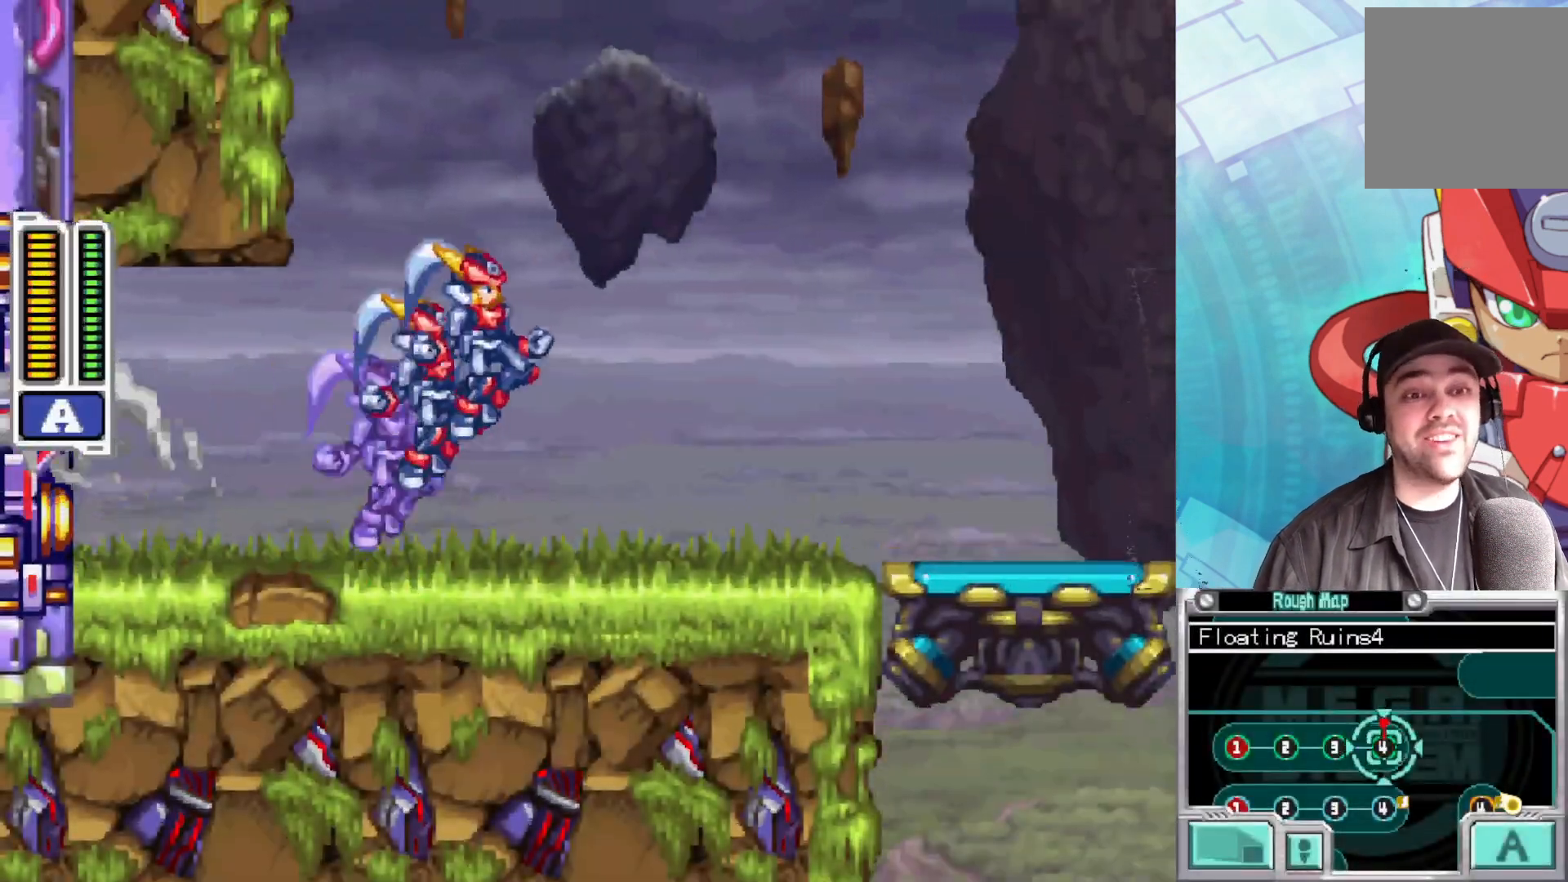
{"buttons": [], "left_stick": "right", "right_stick": "center", "events": [[417, "A", "up"], [483, "B", "up"]]}
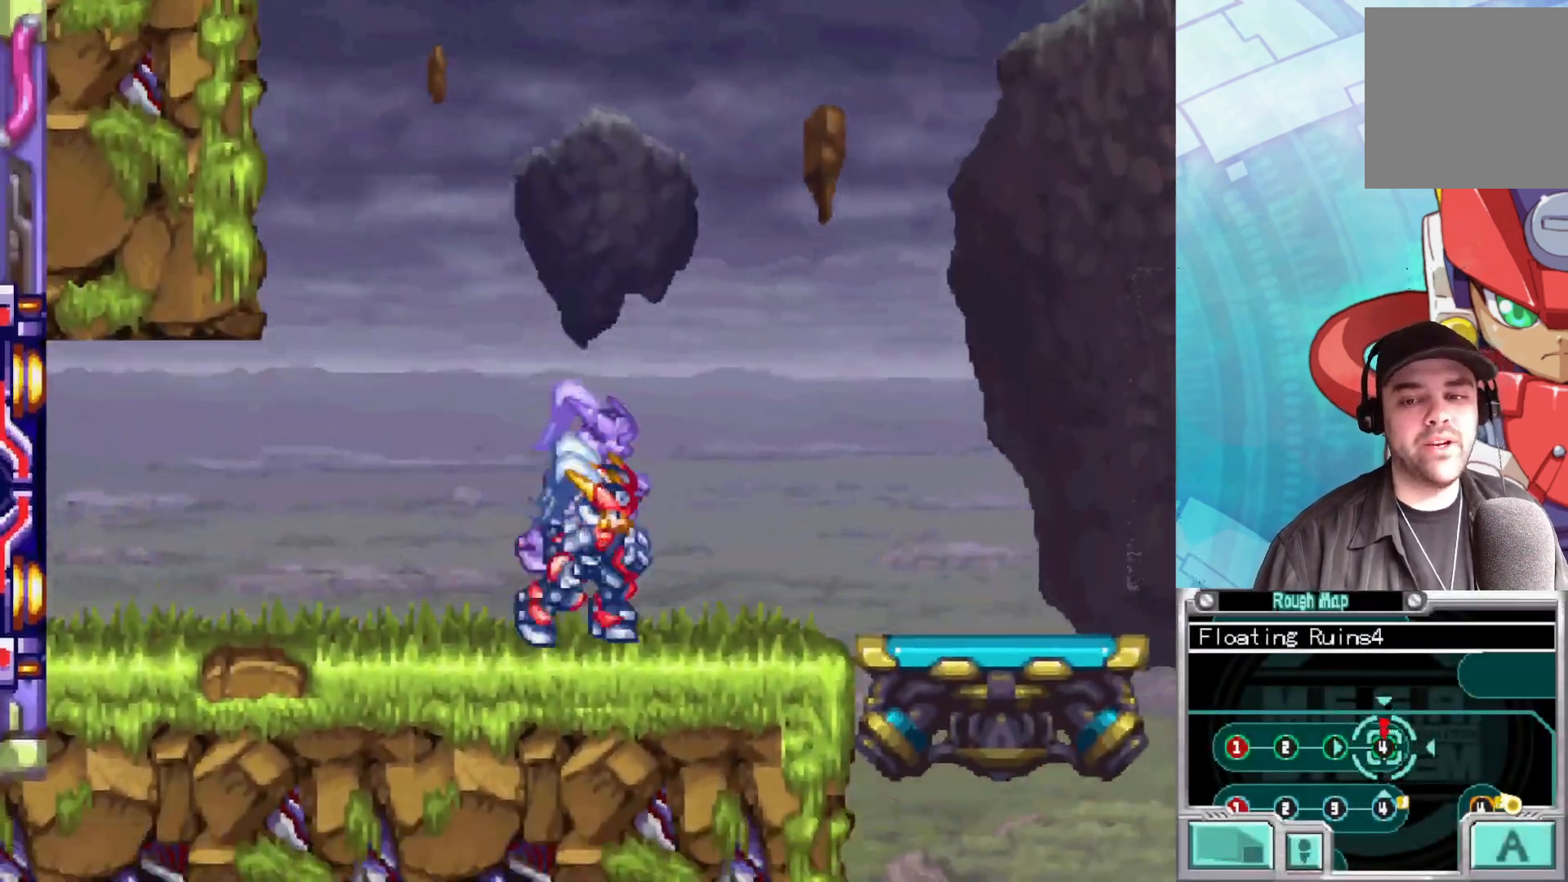
{"buttons": ["START"], "left_stick": "center", "right_stick": "center", "events": [[367, "START", "down"], [467, "left_stick", "center"]]}
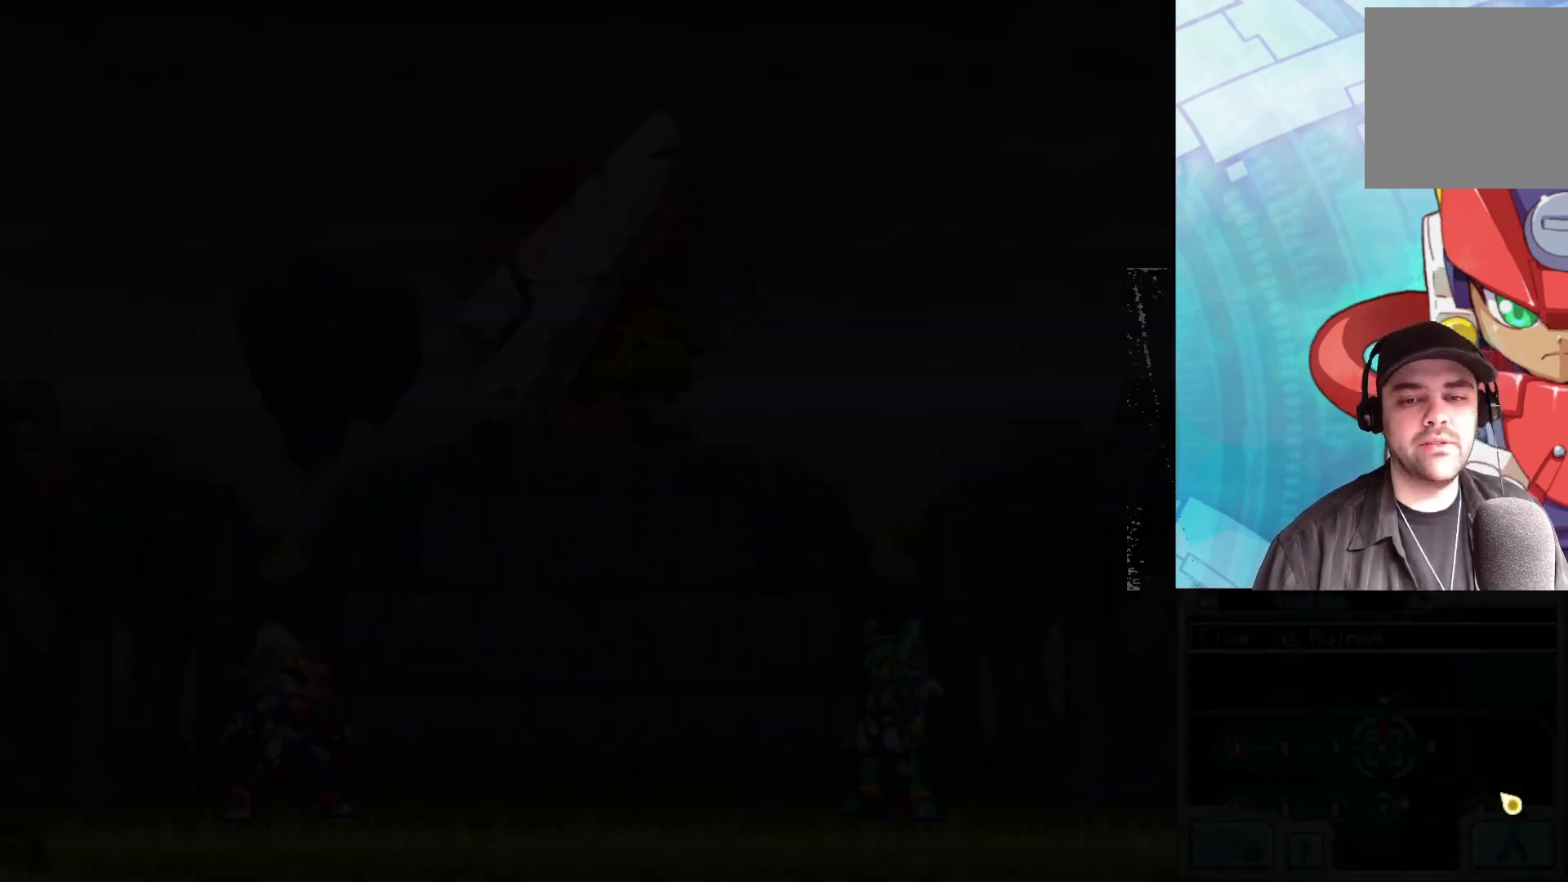
{"buttons": [], "left_stick": "center", "right_stick": "center", "events": [[67, "START", "up"]]}
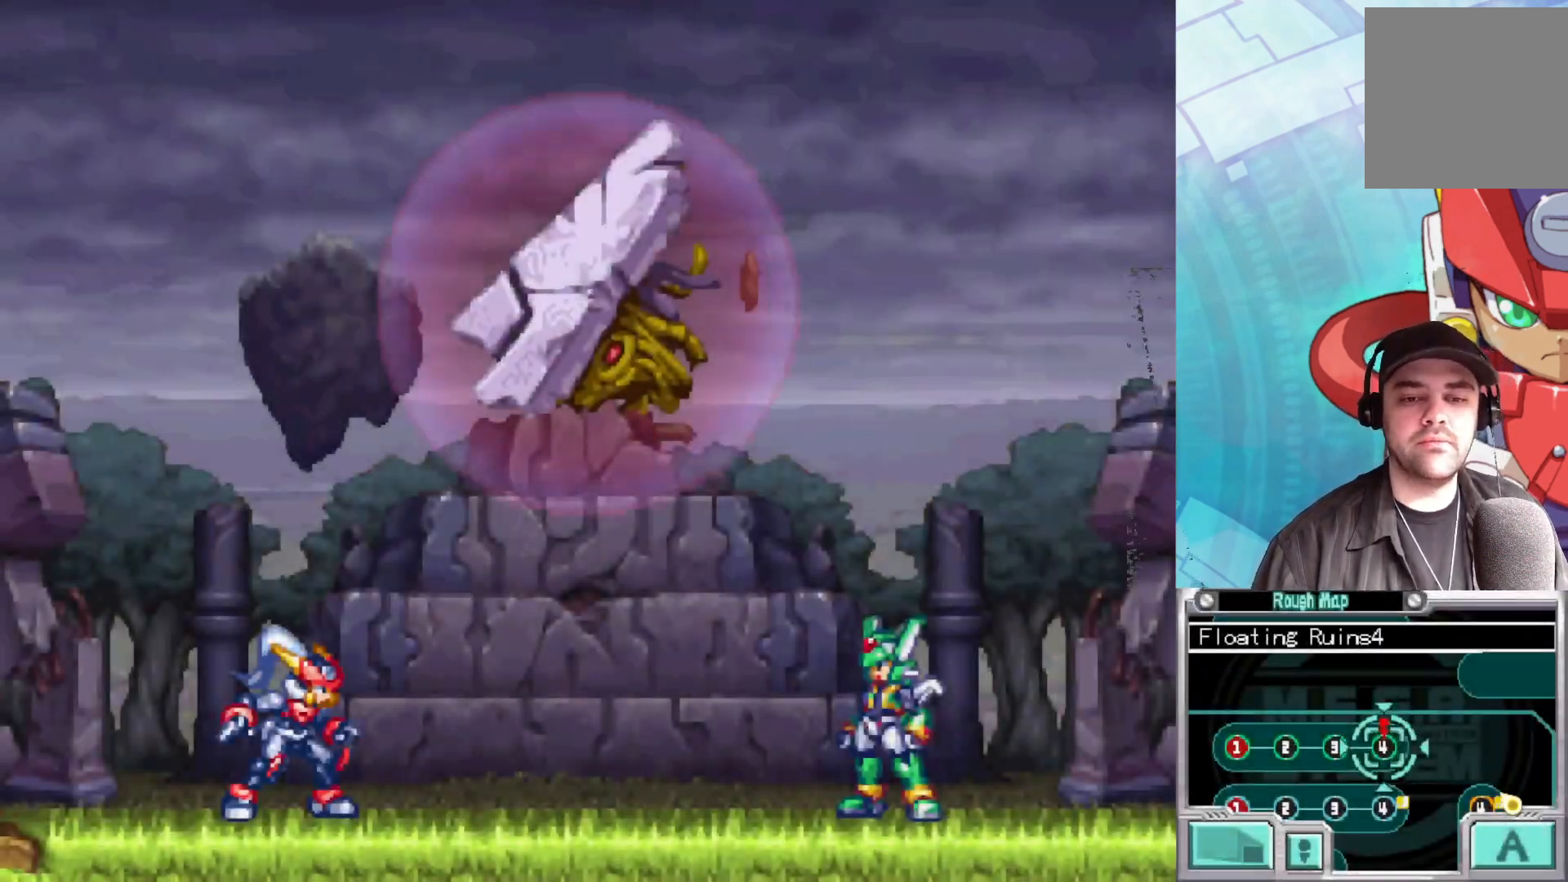
{"buttons": [], "left_stick": "center", "right_stick": "center", "events": [[150, "X", "down"], [300, "X", "up"]]}
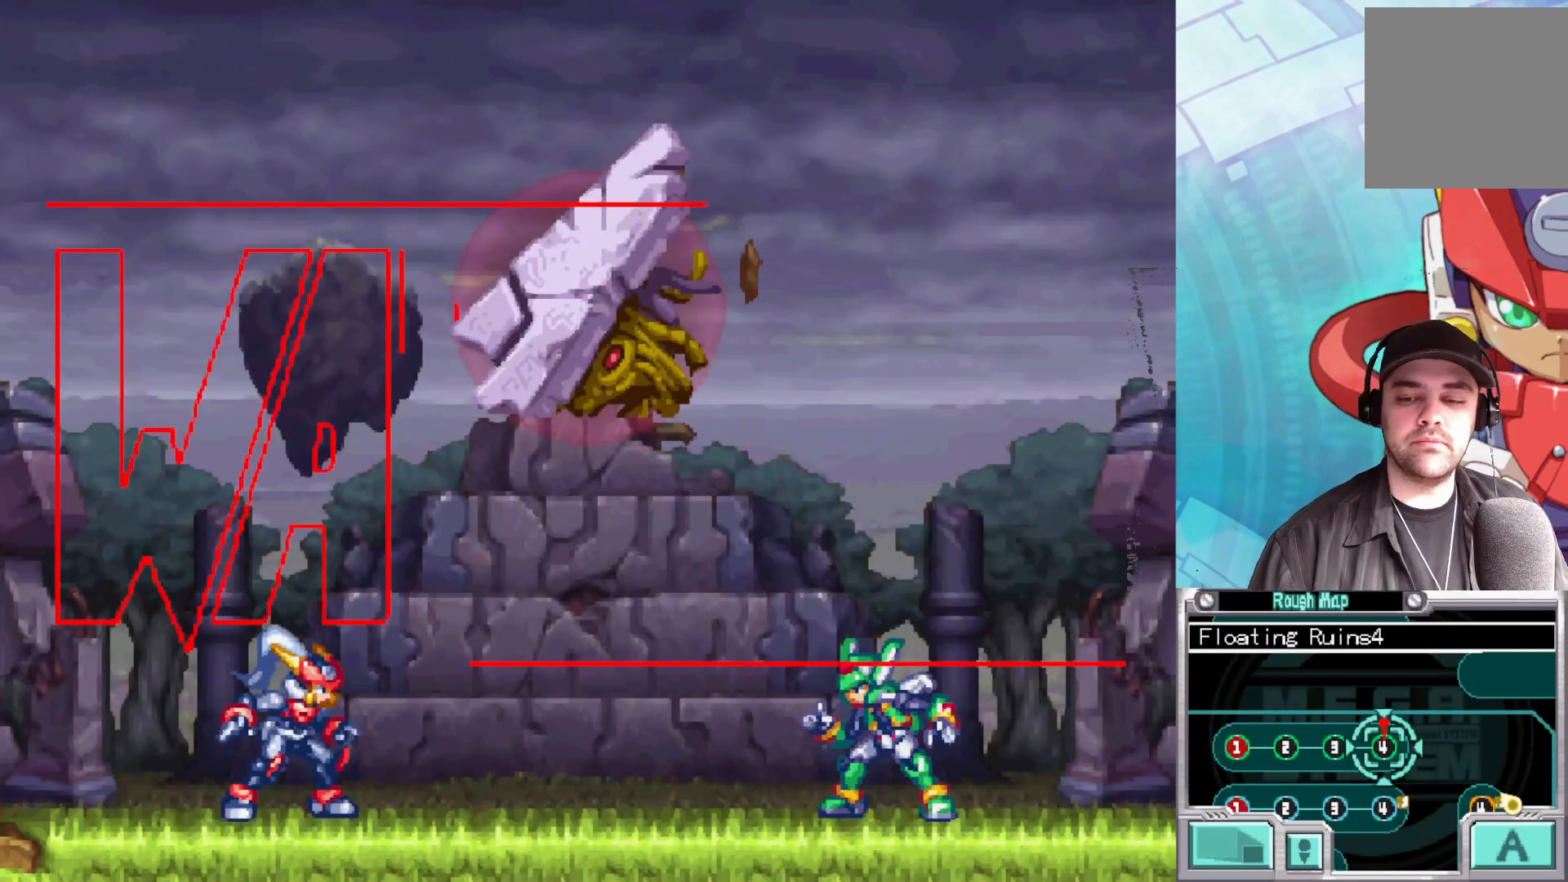
{"buttons": ["X"], "left_stick": "center", "right_stick": "center", "events": [[300, "X", "down"]]}